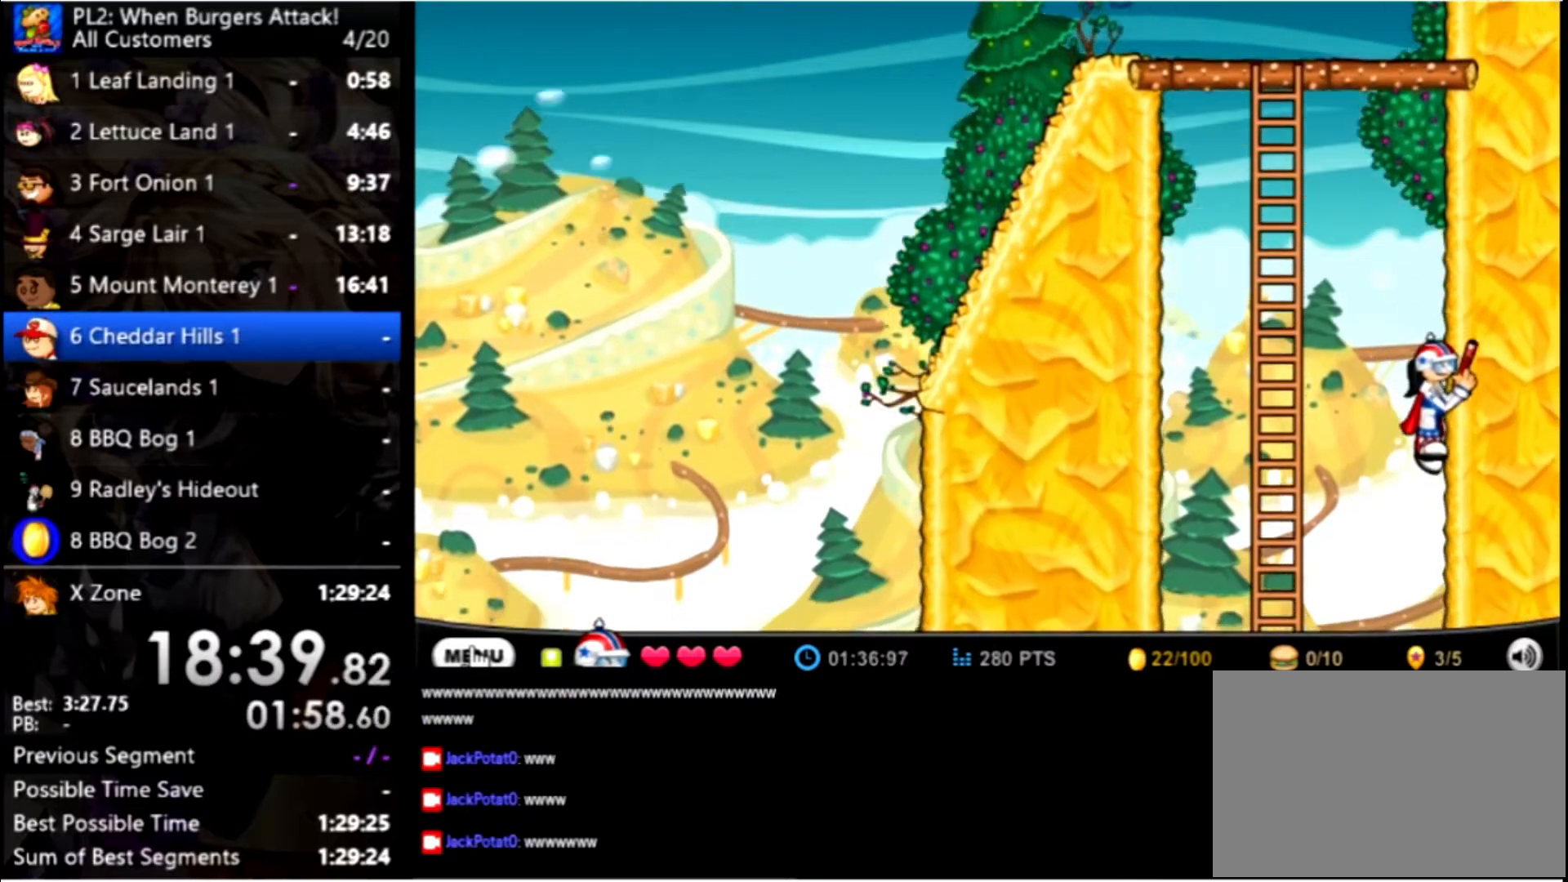
Gameplay with keyboard and mouse; each line is a JSON object with the keys and mouse buttons held at the frame after it. "events" lists presses ("down") and releases ("up") of "down", "left", "right", "space", "up", "mouse_left" and "mouse_right" between this image and that frame as [ms after this image, input, new state], when the widget could be followed in between. "mouse_left", "mouse_right" = the "left", "right" buttons of the "mouse" list. No other keys are recorded. Mouse movement is not recorded.
{"keys": ["right", "up"], "mouse": [], "events": [[433, "up", "down"]]}
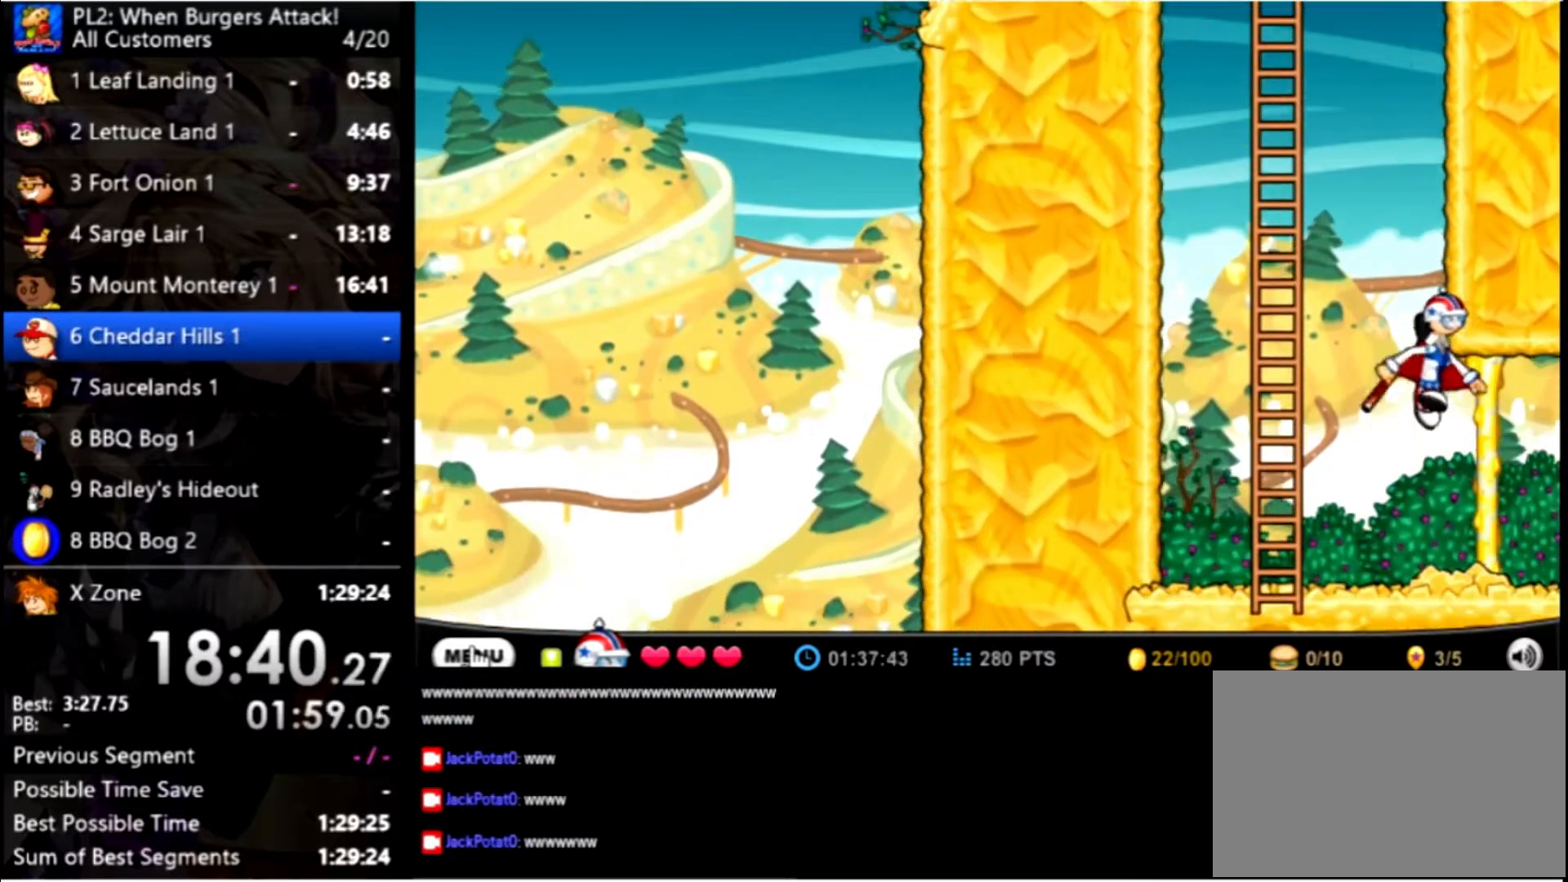
{"keys": ["right"], "mouse": [], "events": [[334, "up", "up"], [401, "right", "up"], [434, "right", "down"]]}
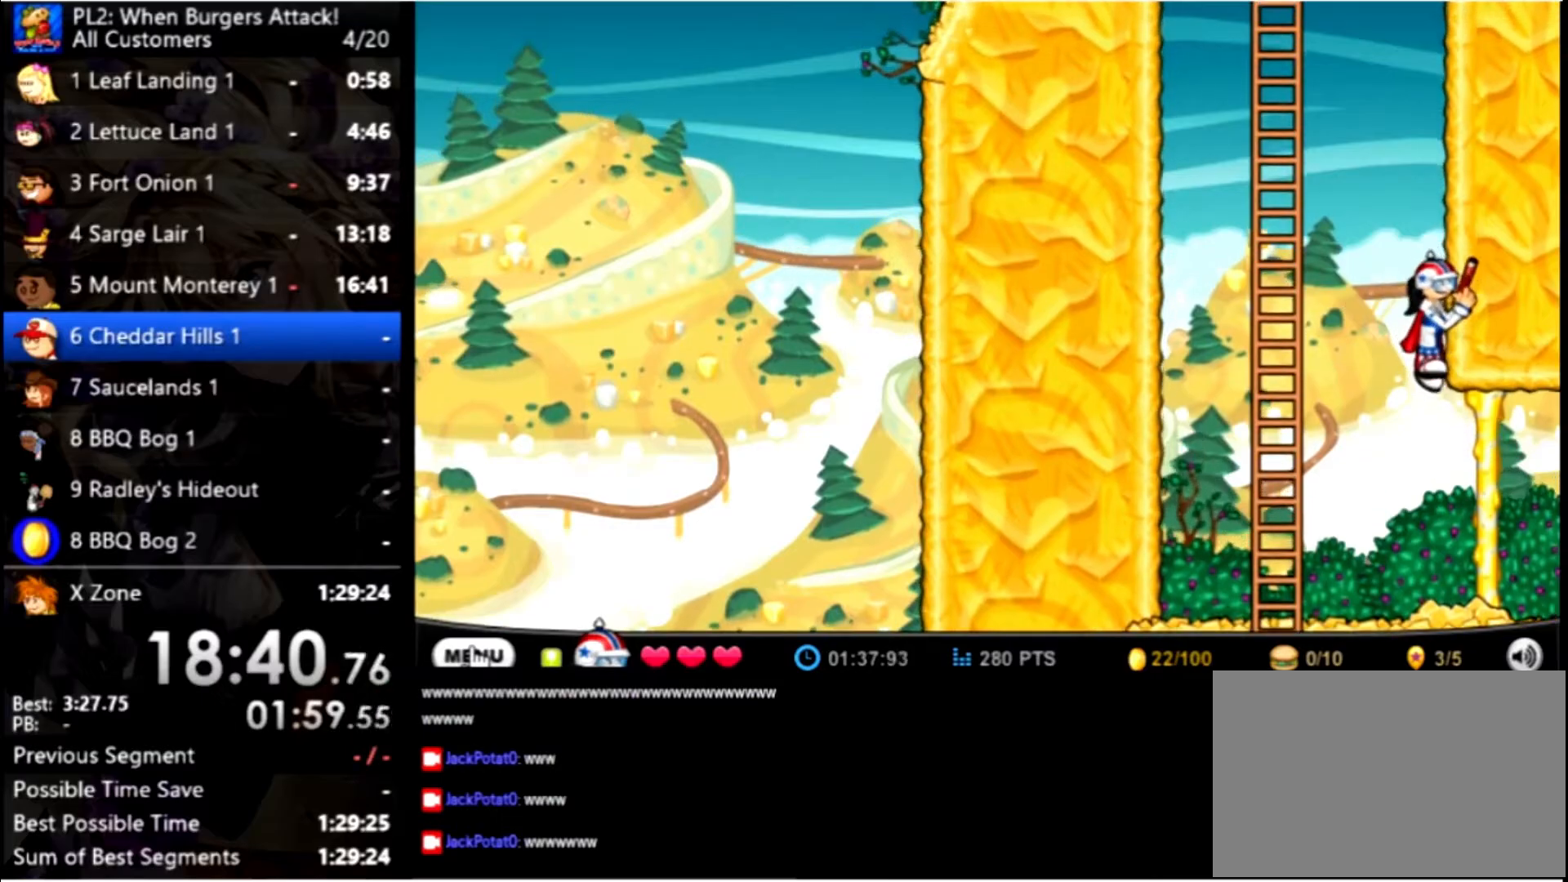
{"keys": ["right"], "mouse": [], "events": []}
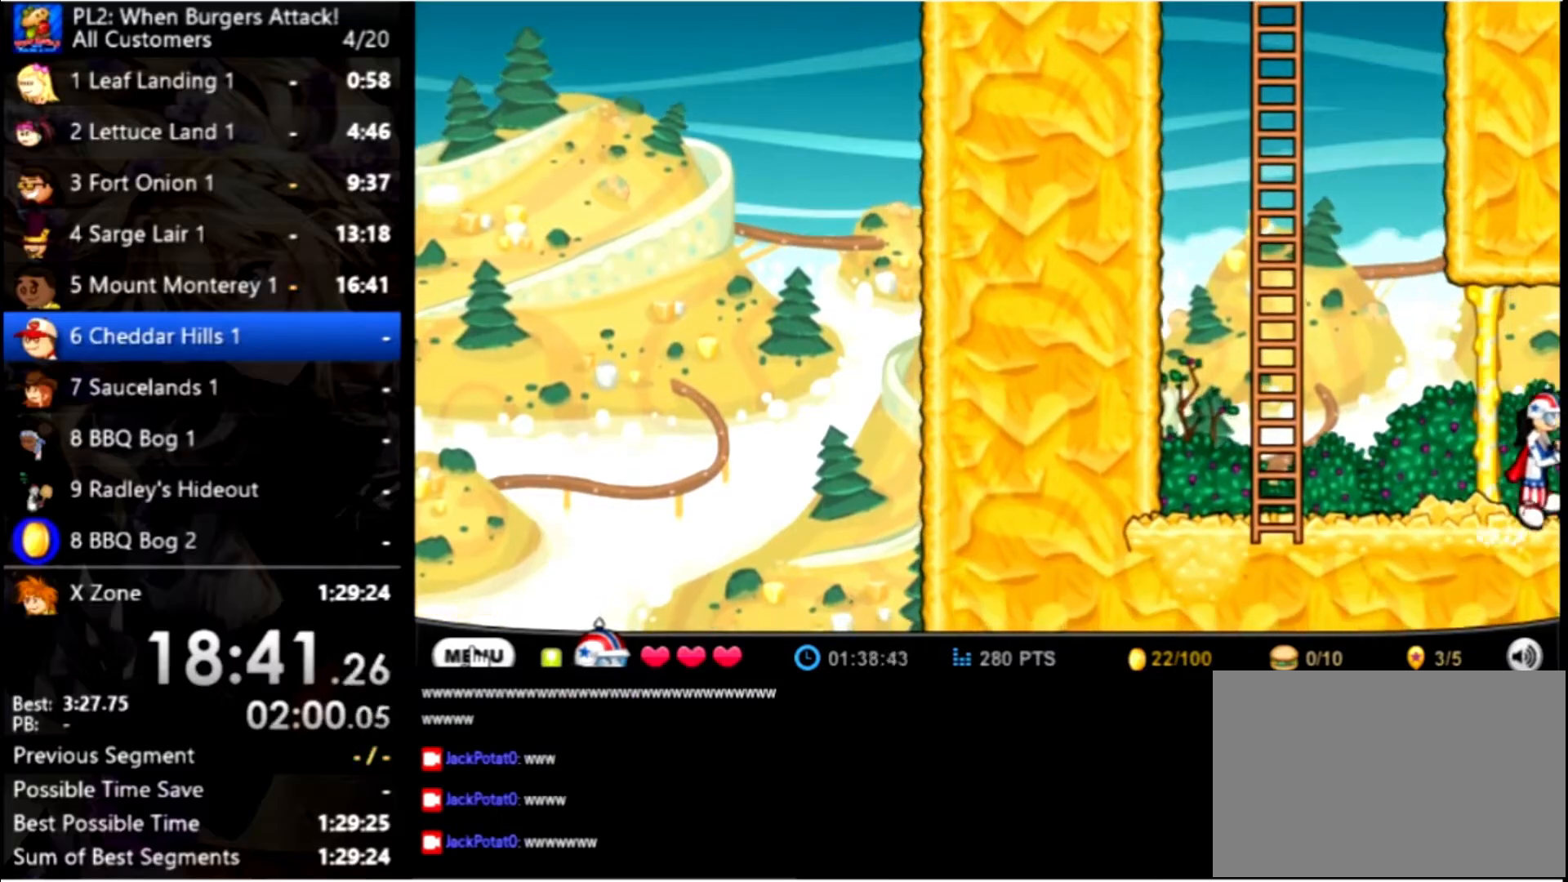
{"keys": ["right"], "mouse": [], "events": [[67, "up", "down"], [234, "up", "up"]]}
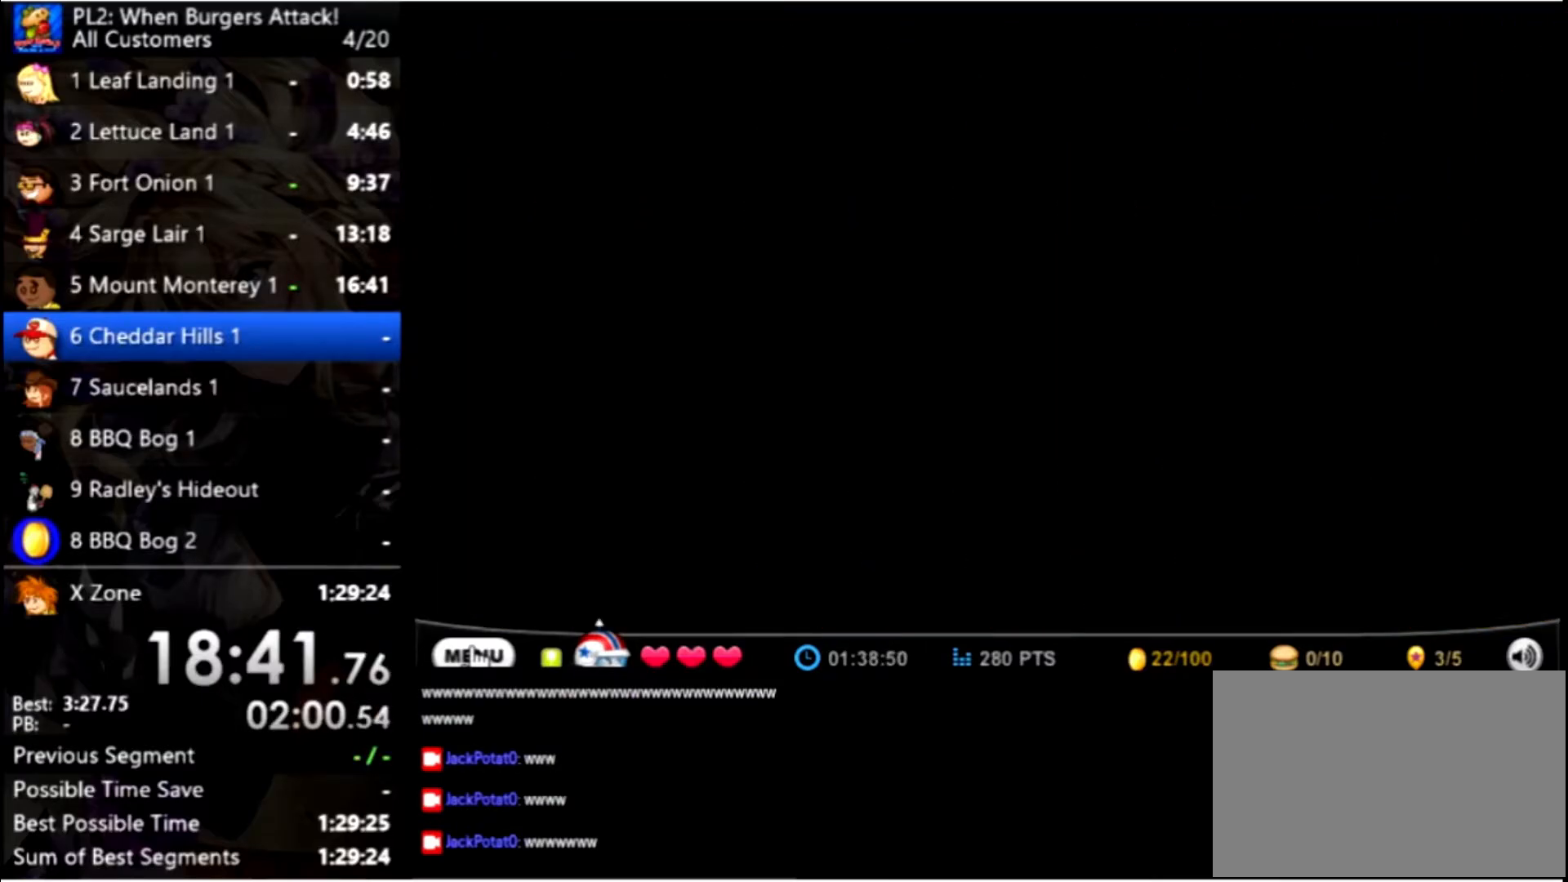
{"keys": ["right"], "mouse": [], "events": []}
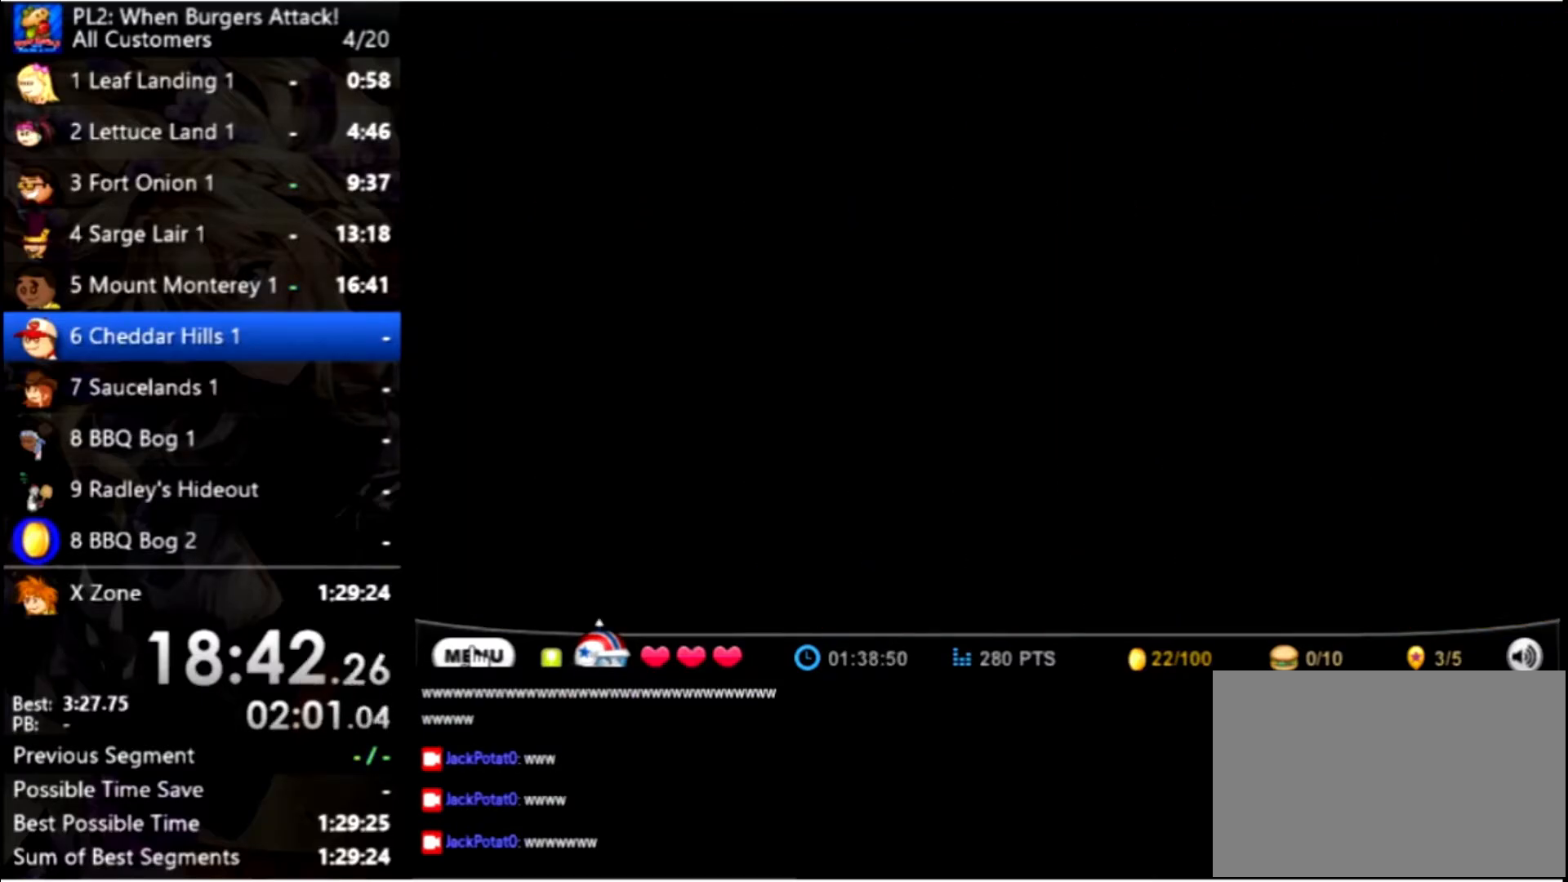
{"keys": ["right"], "mouse": [], "events": []}
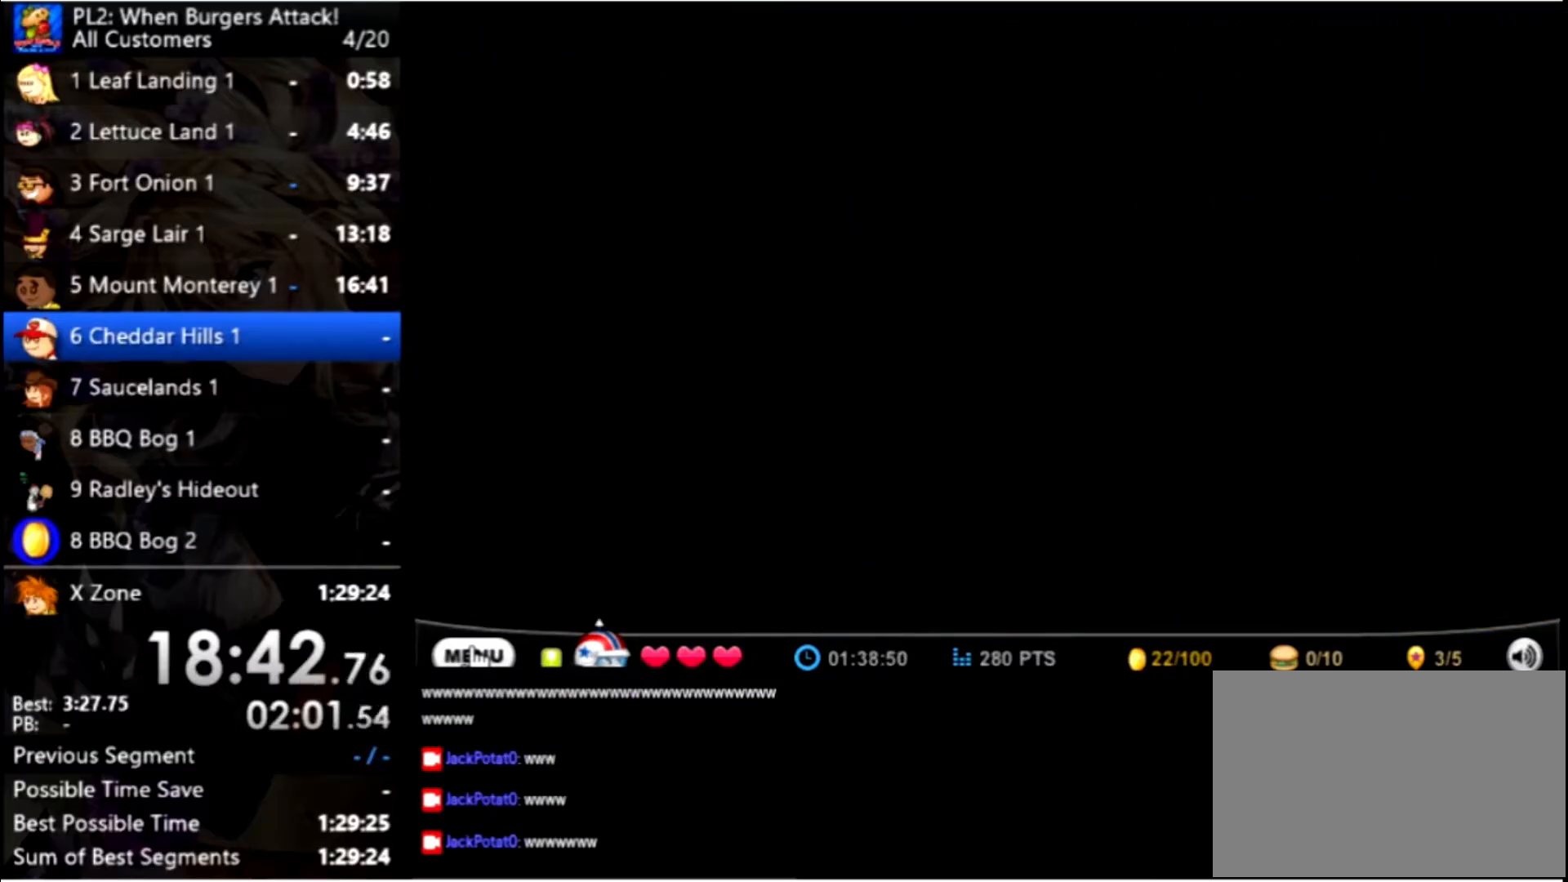
{"keys": ["right"], "mouse": [], "events": []}
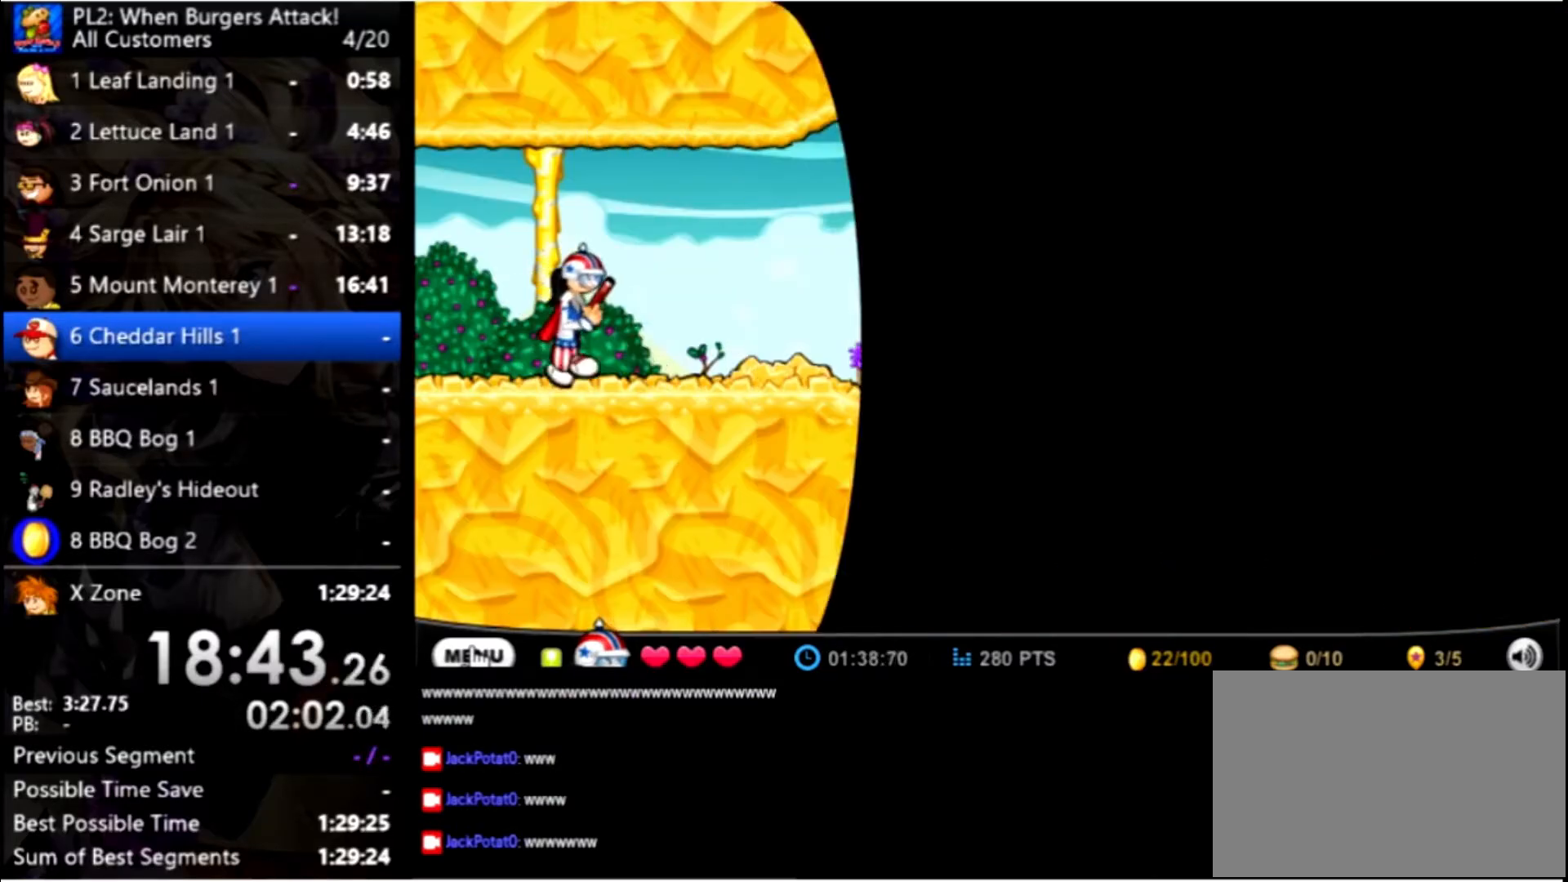
{"keys": ["right"], "mouse": [], "events": []}
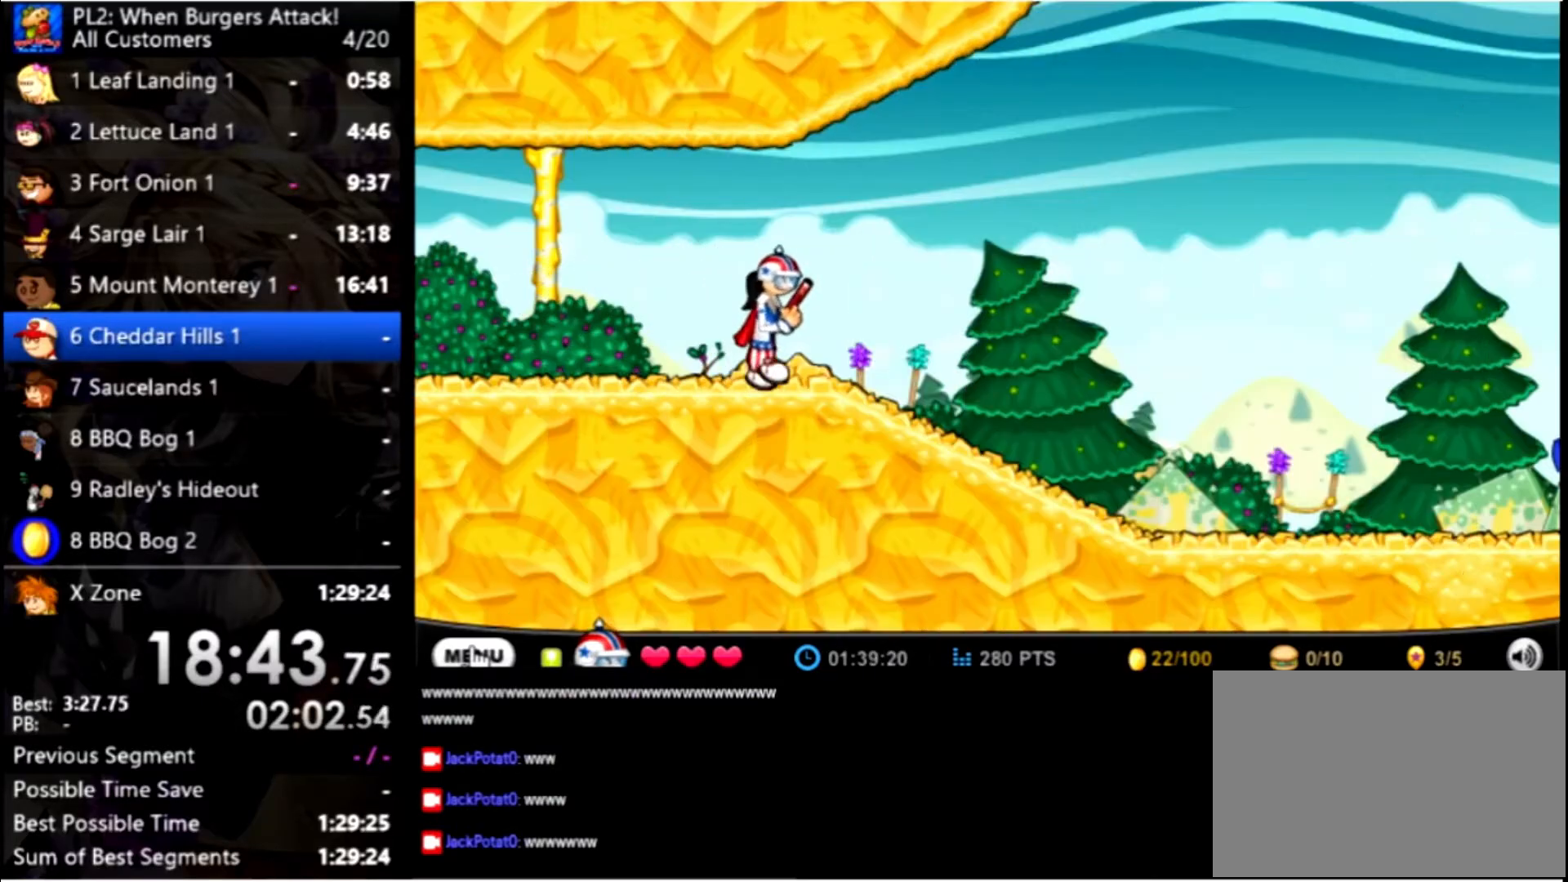
{"keys": ["right"], "mouse": [], "events": [[267, "up", "down"], [334, "up", "up"]]}
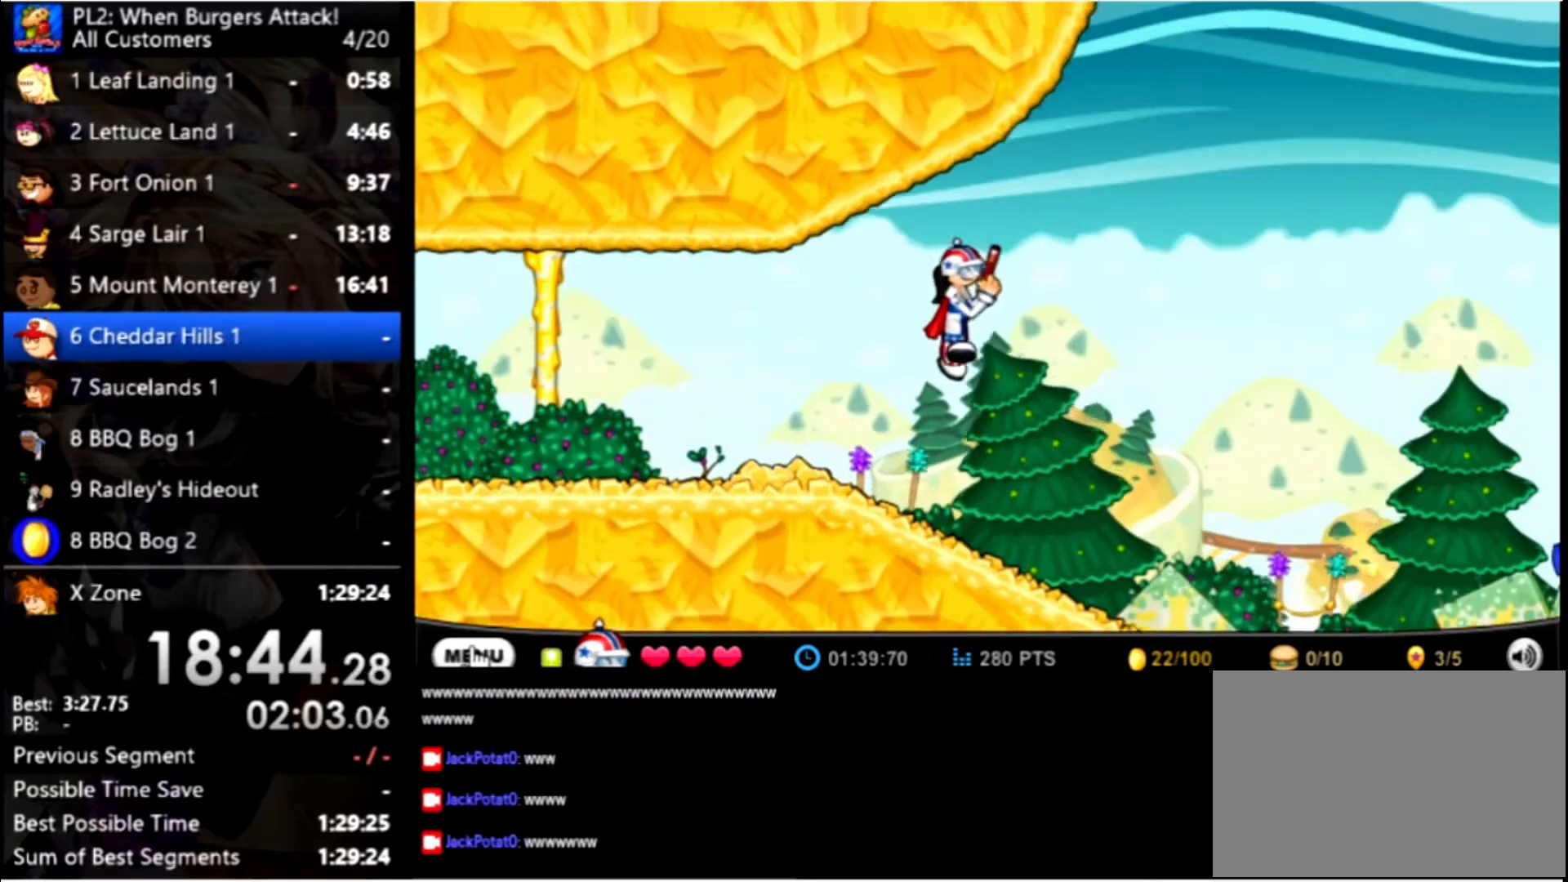
{"keys": ["right"], "mouse": [], "events": []}
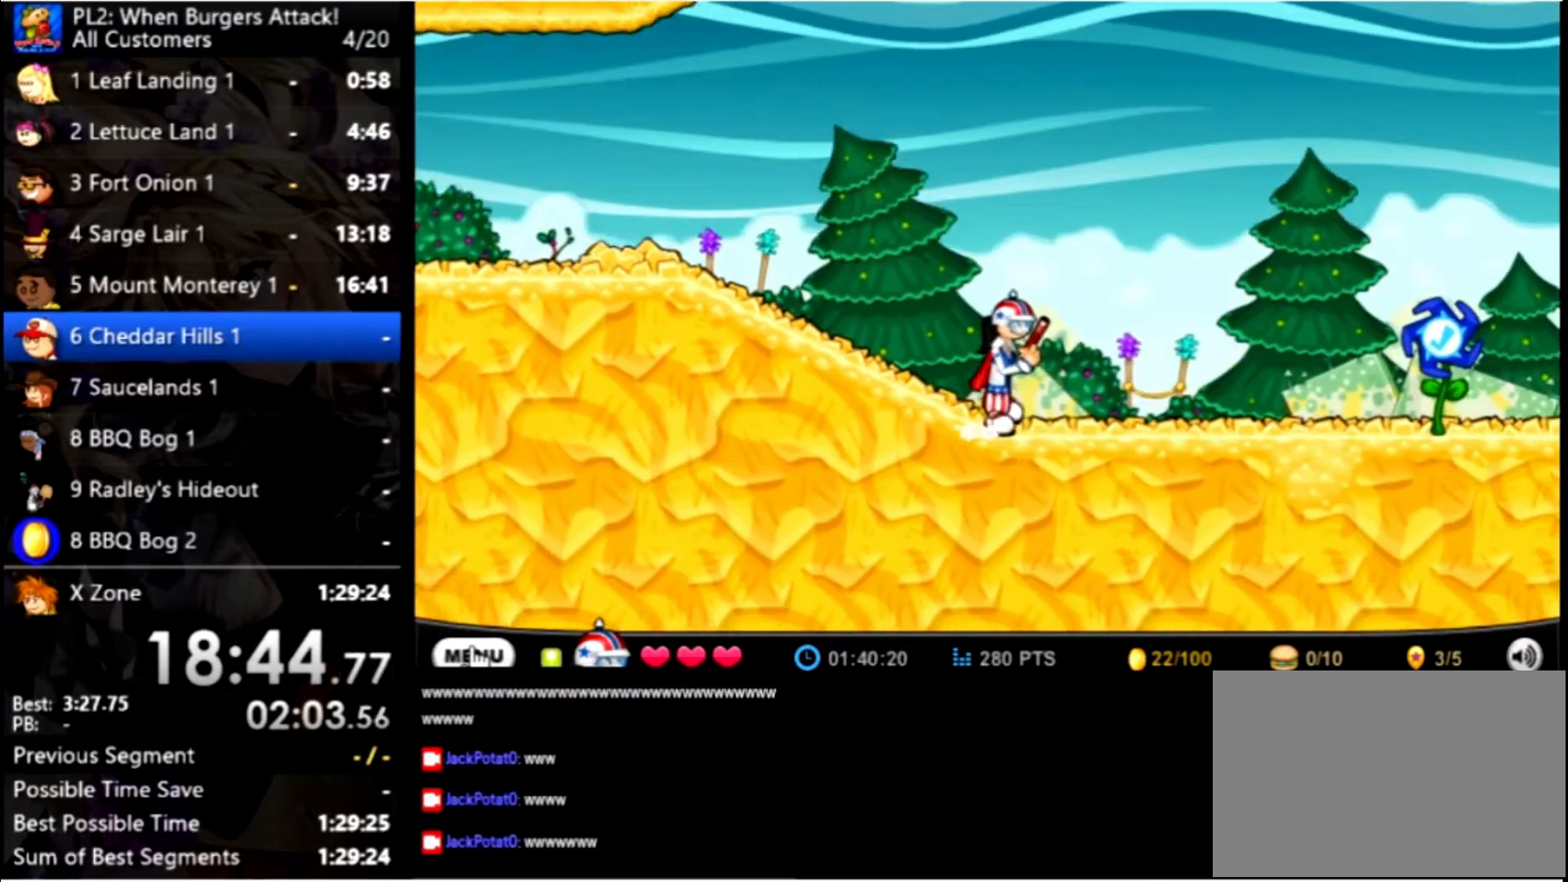
{"keys": ["right"], "mouse": [], "events": []}
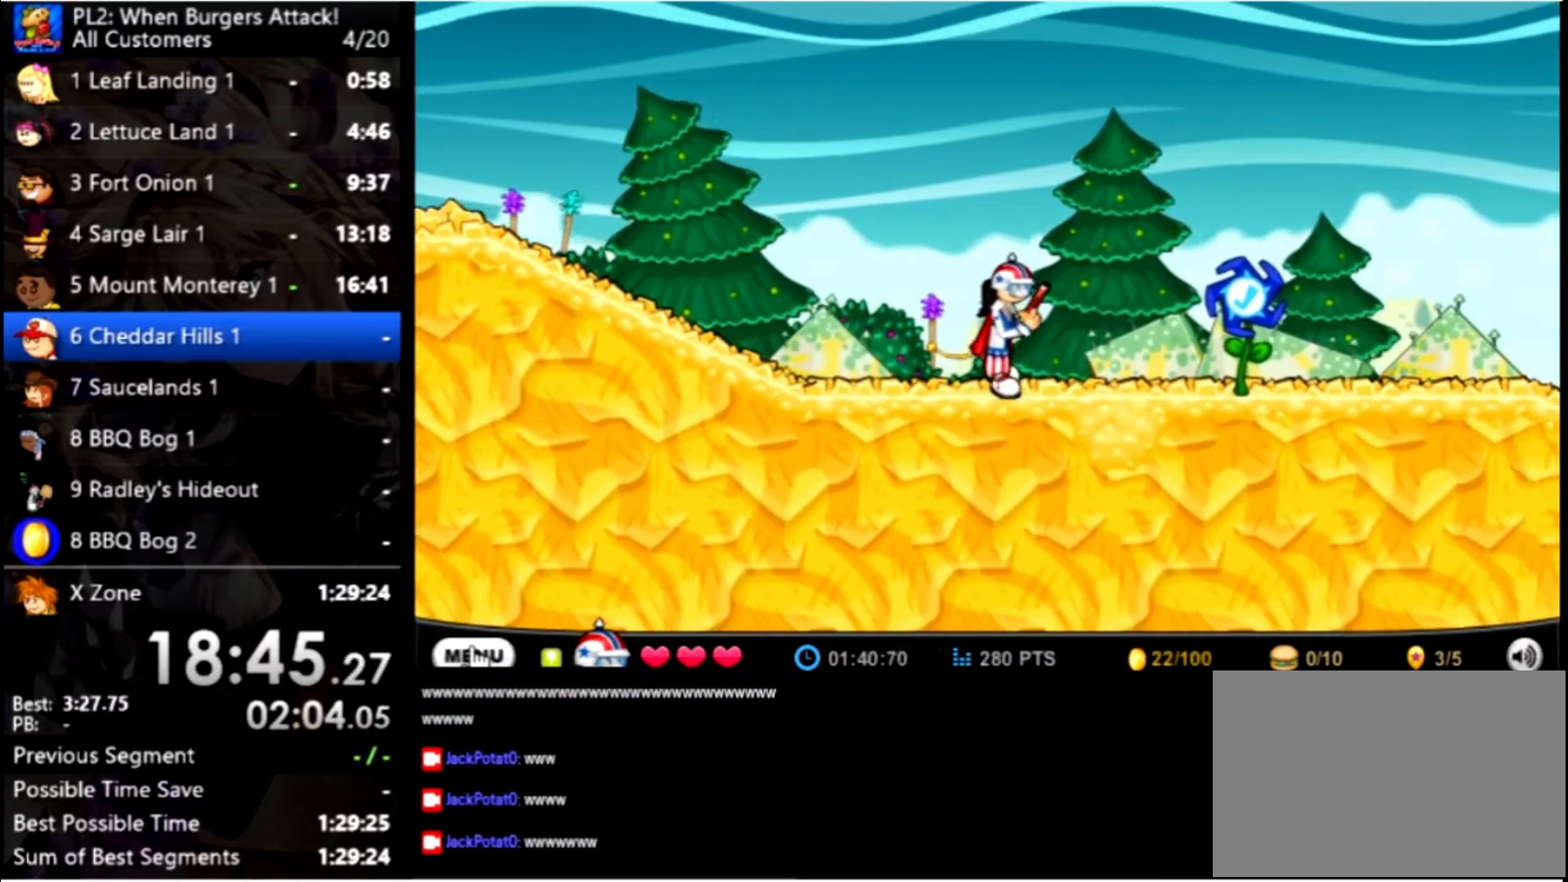
{"keys": ["right", "up"], "mouse": [], "events": [[300, "up", "down"]]}
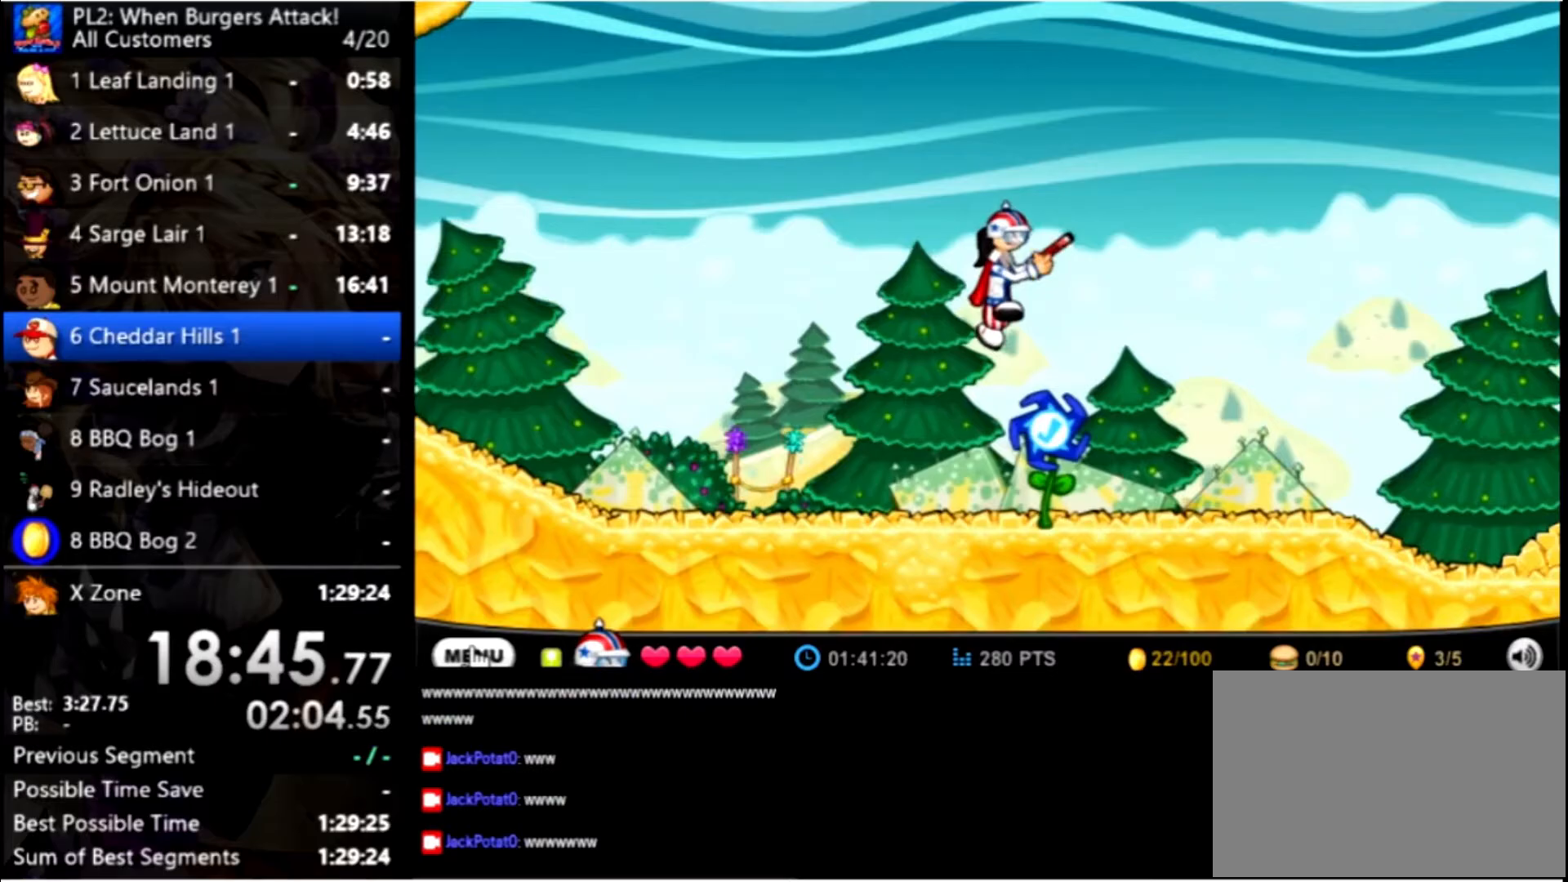
{"keys": ["right", "space"], "mouse": [], "events": [[33, "space", "down"], [33, "up", "up"], [133, "space", "up"], [233, "space", "down"], [367, "space", "up"], [467, "space", "down"]]}
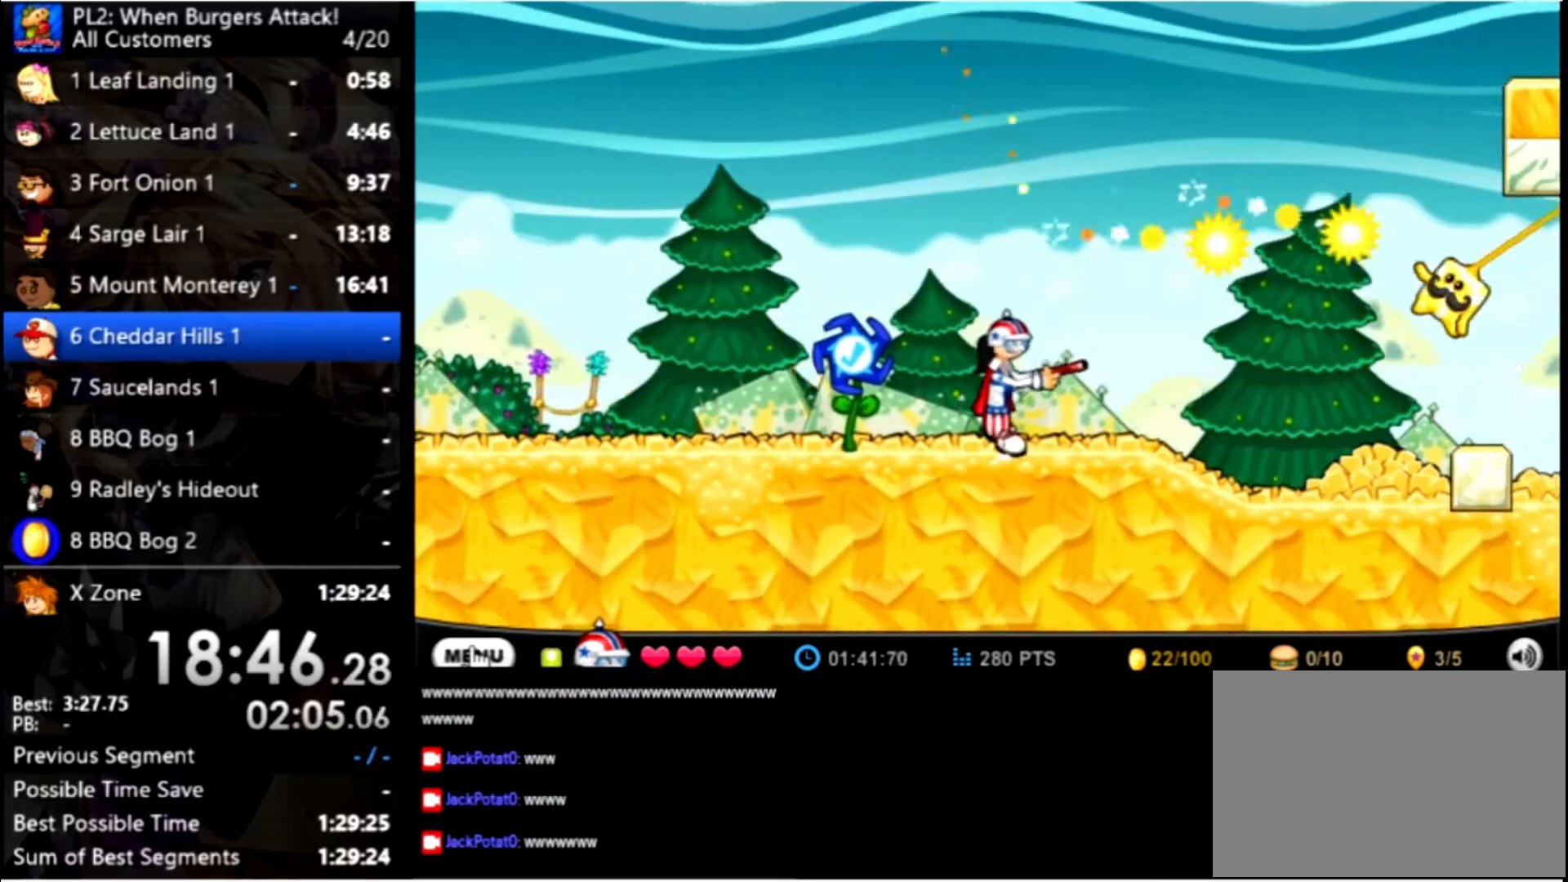
{"keys": ["right", "up"], "mouse": [], "events": [[67, "space", "up"], [233, "space", "down"], [300, "up", "down"], [333, "space", "up"]]}
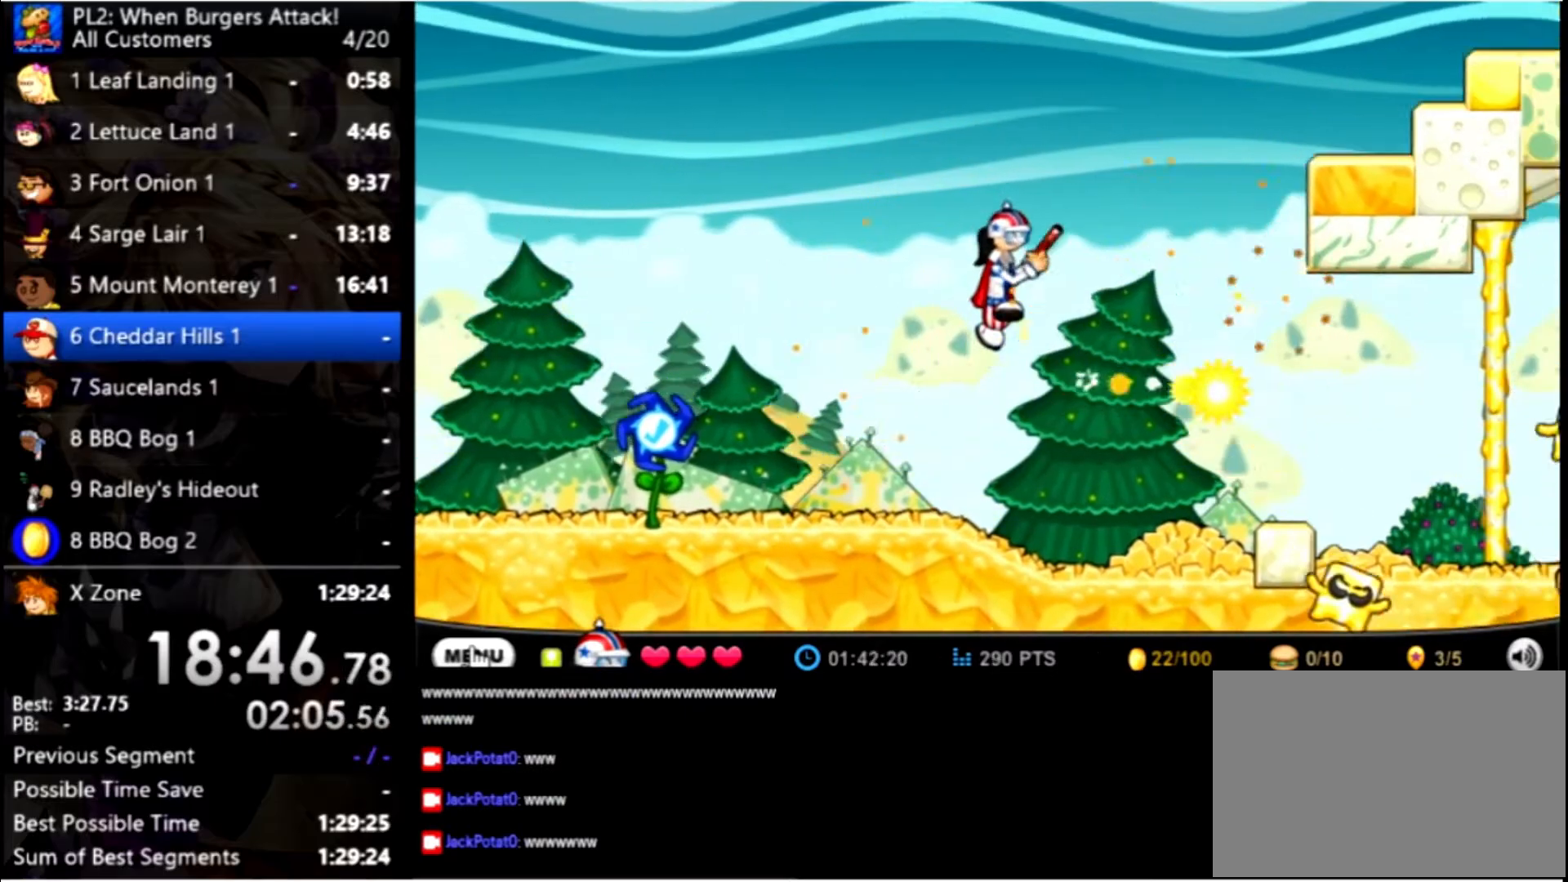
{"keys": ["right"], "mouse": [], "events": [[33, "space", "down"], [100, "space", "up"], [167, "up", "up"], [200, "space", "down"], [300, "space", "up"], [400, "space", "down"], [500, "space", "up"]]}
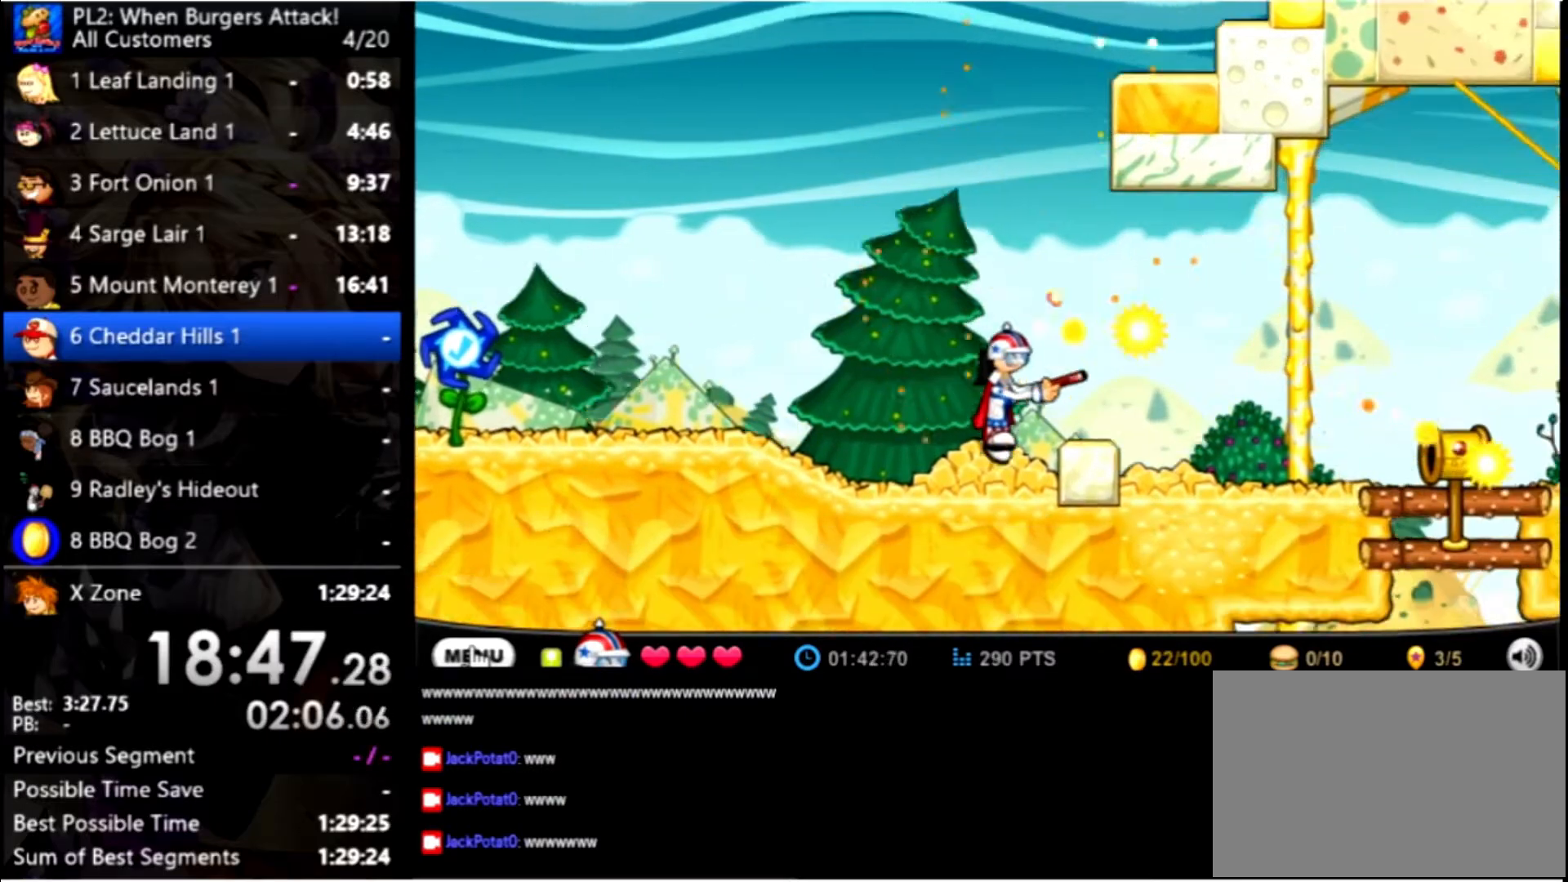
{"keys": ["right", "space"], "mouse": [], "events": [[67, "space", "down"], [233, "space", "up"], [233, "up", "down"], [300, "space", "down"], [300, "up", "up"], [400, "space", "up"], [500, "space", "down"]]}
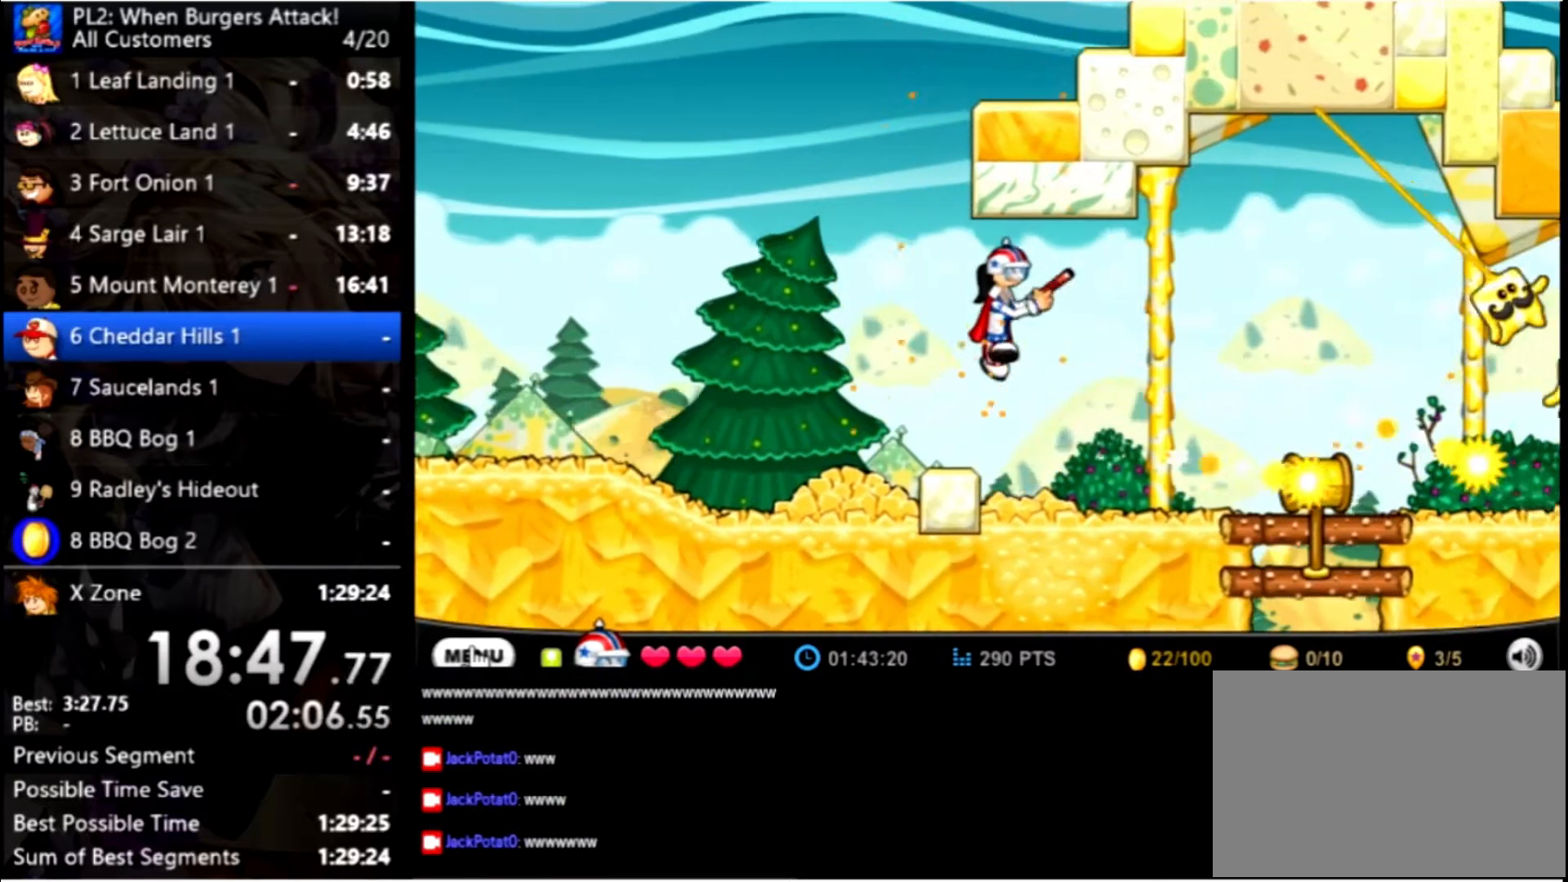
{"keys": ["right", "up"], "mouse": [], "events": [[100, "space", "up"], [200, "space", "down"], [233, "up", "down"], [300, "space", "up"], [367, "space", "down"], [467, "space", "up"]]}
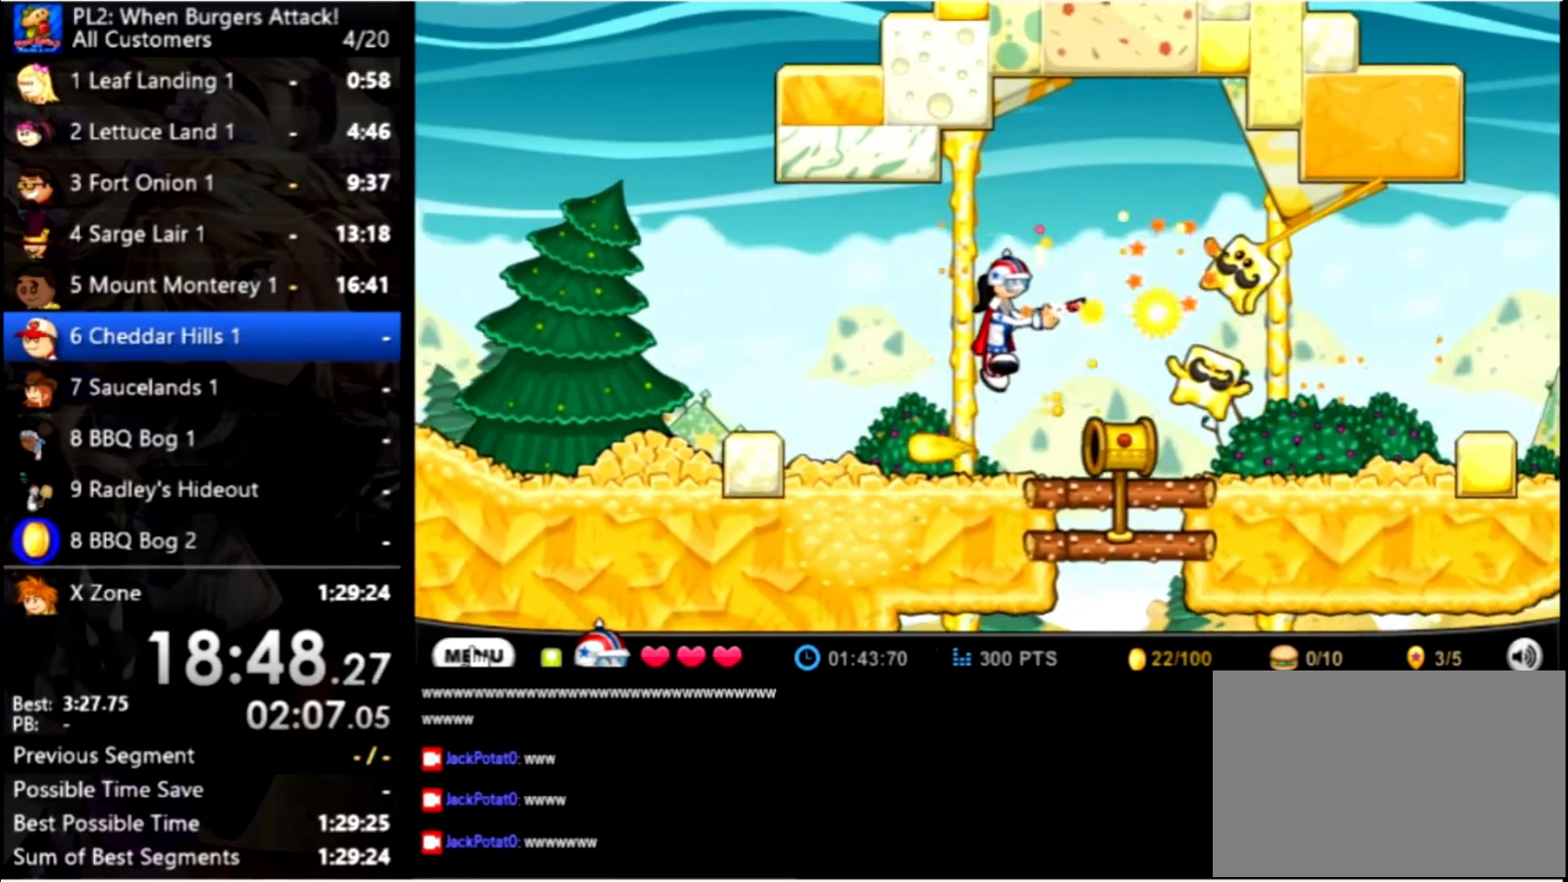
{"keys": ["right"], "mouse": [], "events": [[67, "space", "down"], [100, "space", "up"], [167, "up", "up"], [200, "space", "down"], [300, "space", "up"]]}
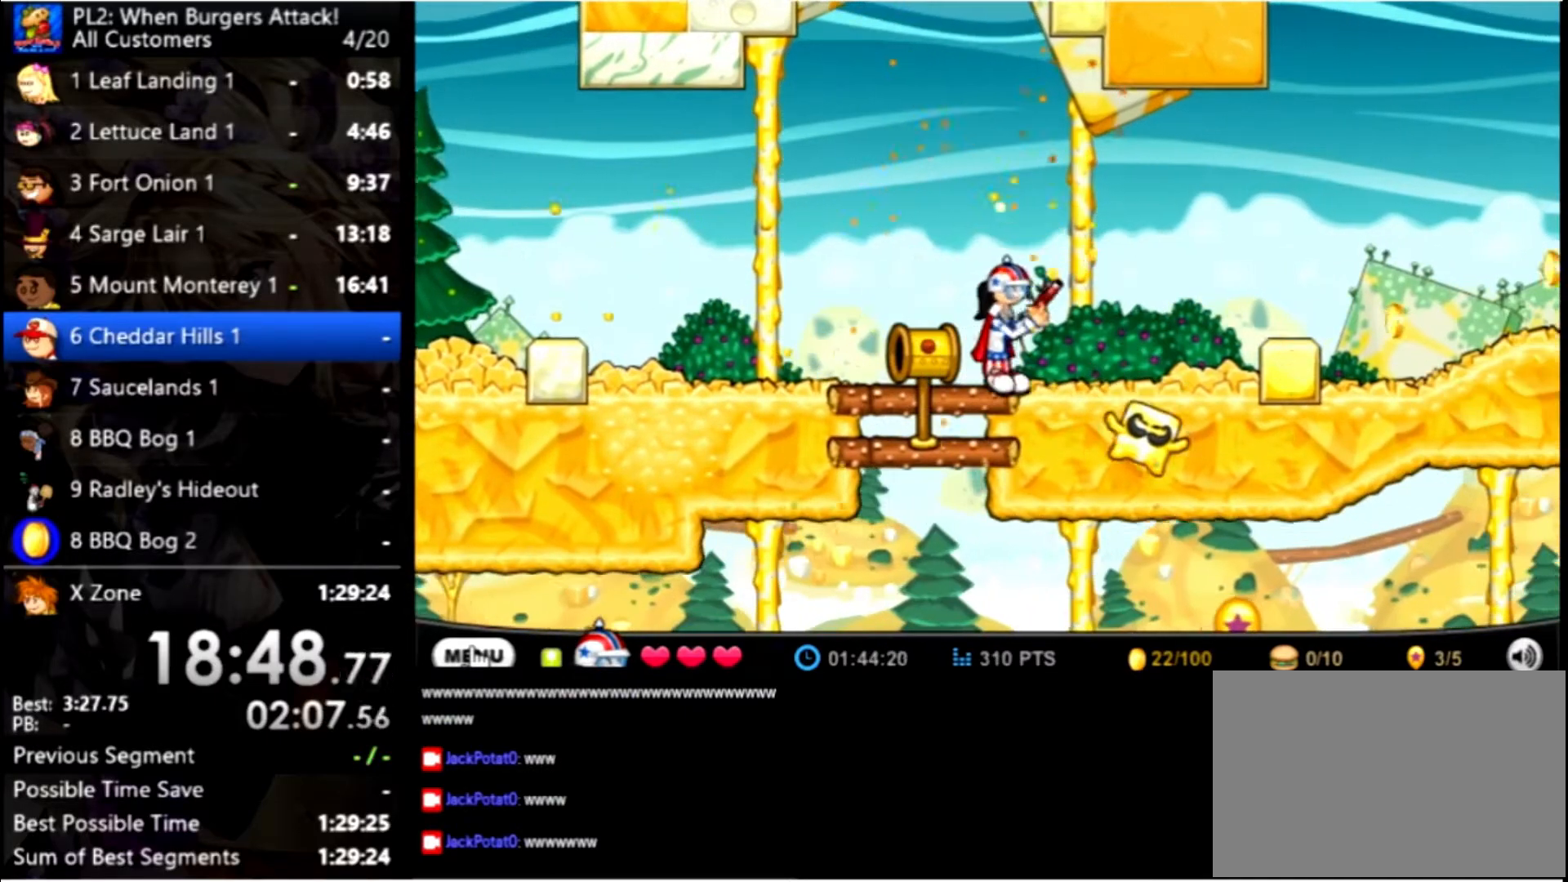
{"keys": ["right"], "mouse": [], "events": [[400, "up", "down"], [500, "up", "up"]]}
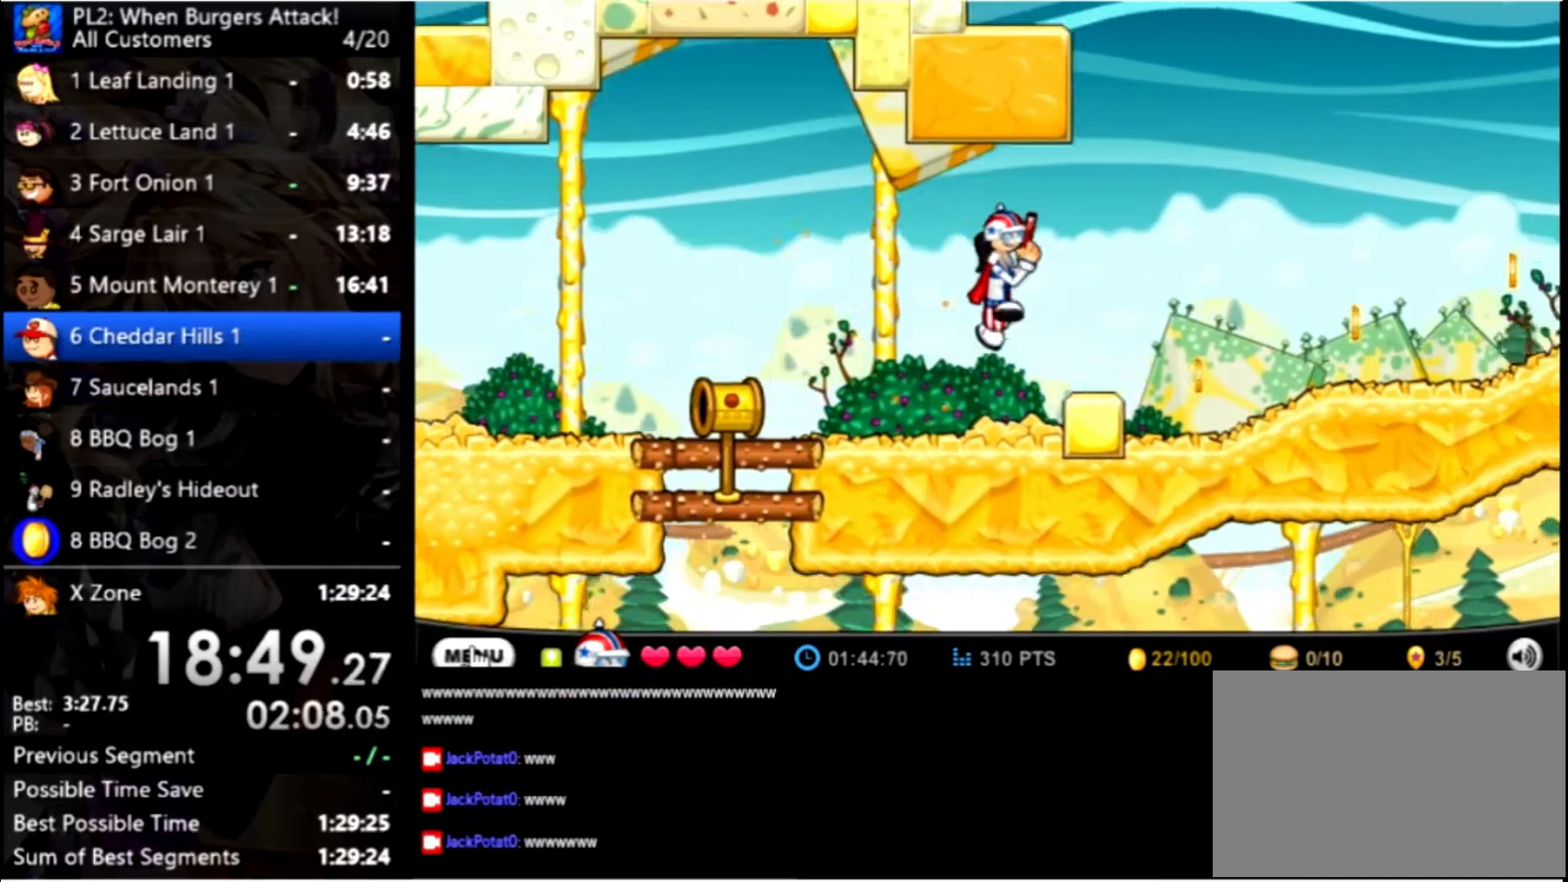
{"keys": ["right"], "mouse": [], "events": []}
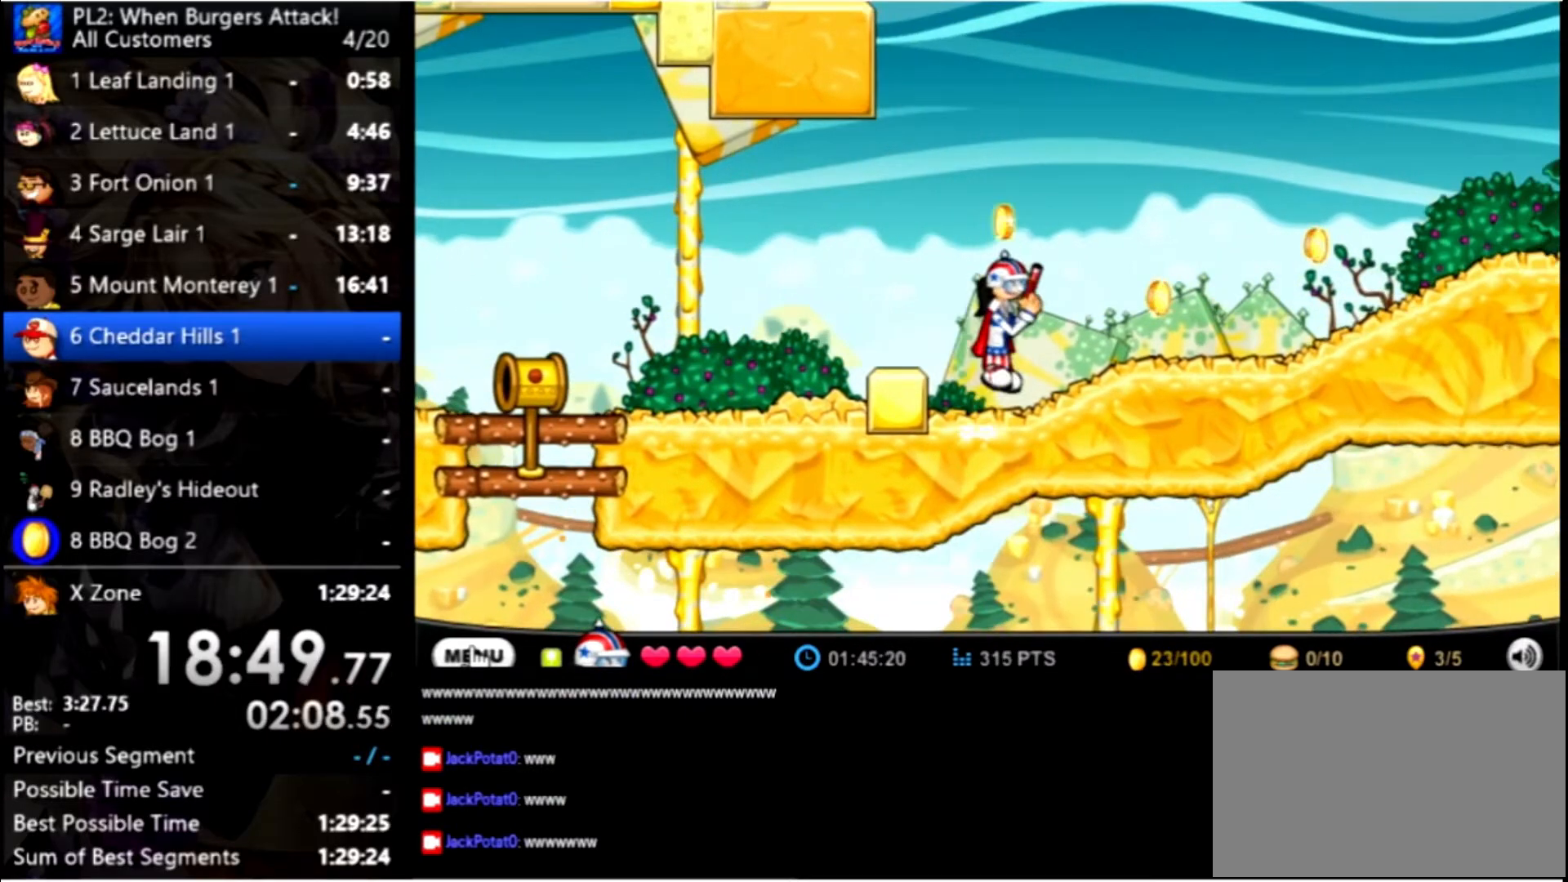
{"keys": ["right", "up"], "mouse": [], "events": [[33, "up", "down"], [267, "up", "up"], [400, "up", "down"]]}
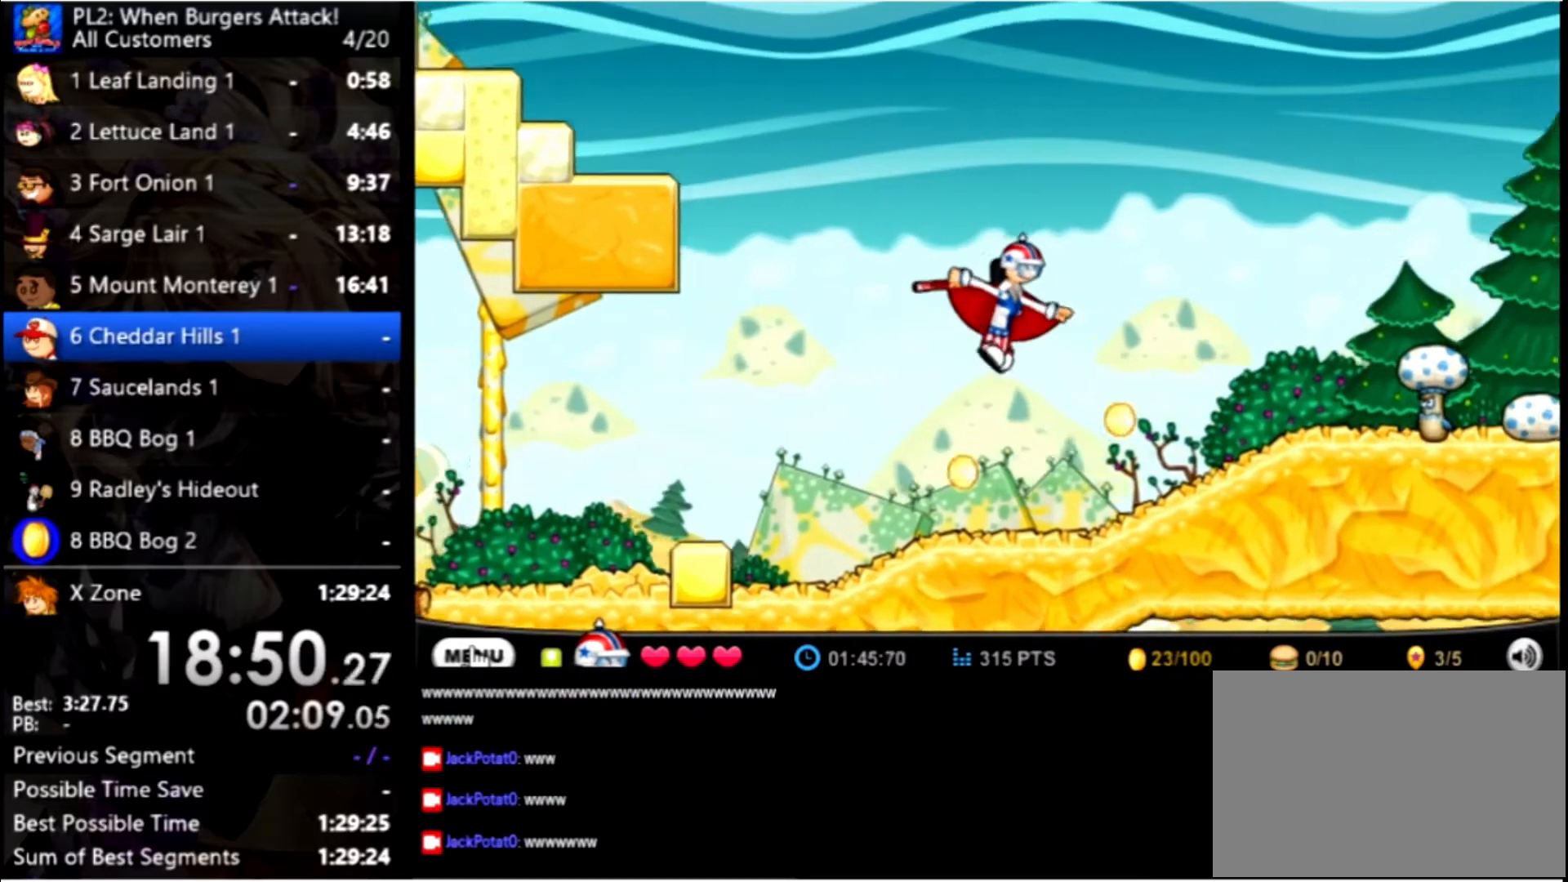
{"keys": ["right", "up"], "mouse": [], "events": []}
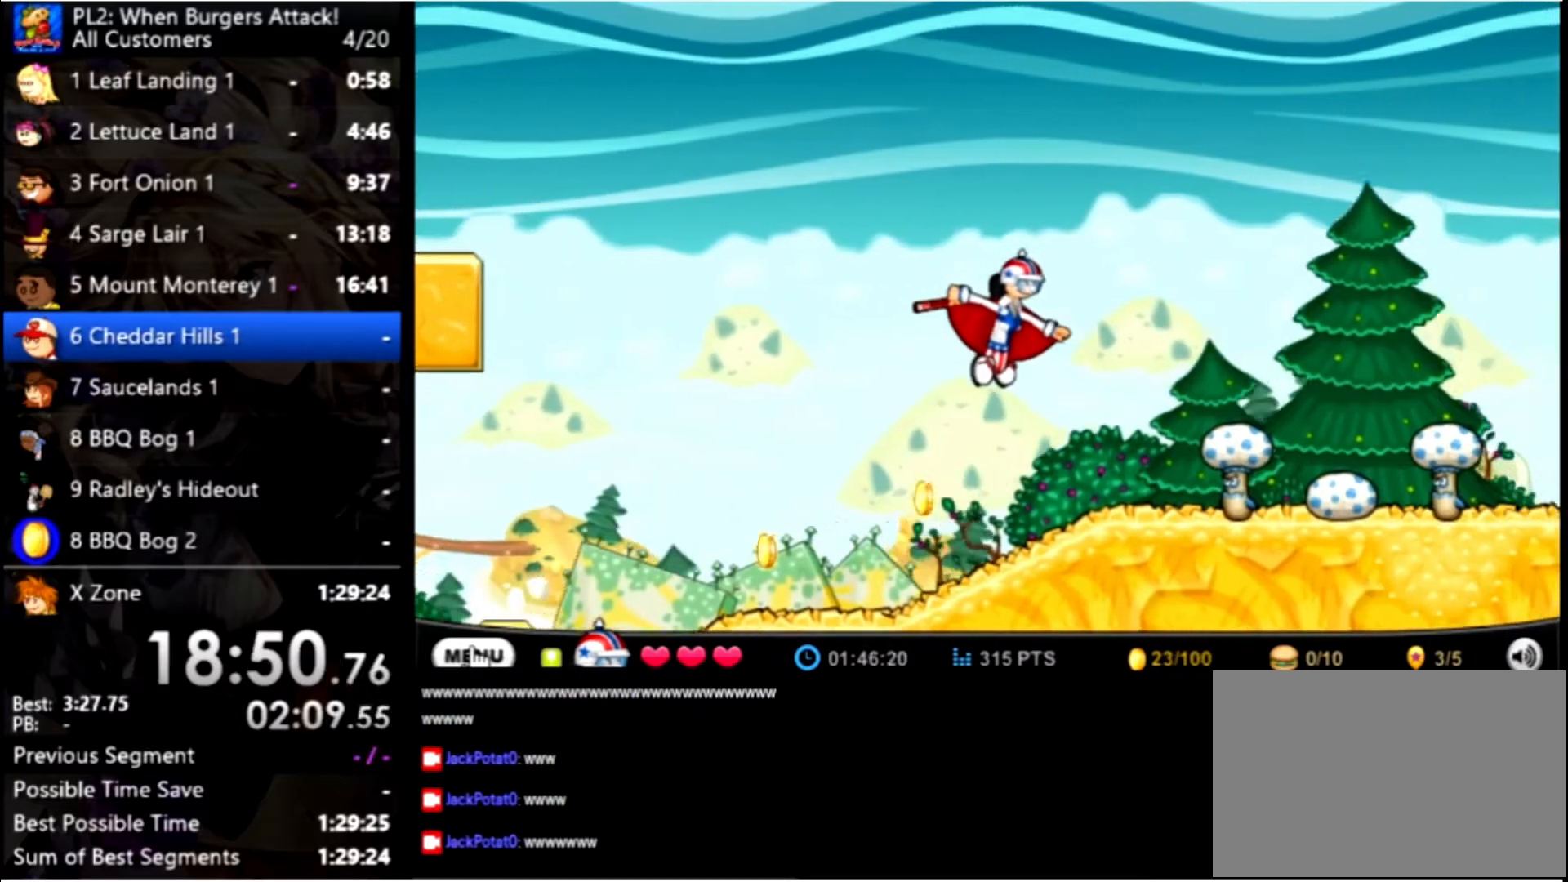
{"keys": ["right", "up"], "mouse": [], "events": []}
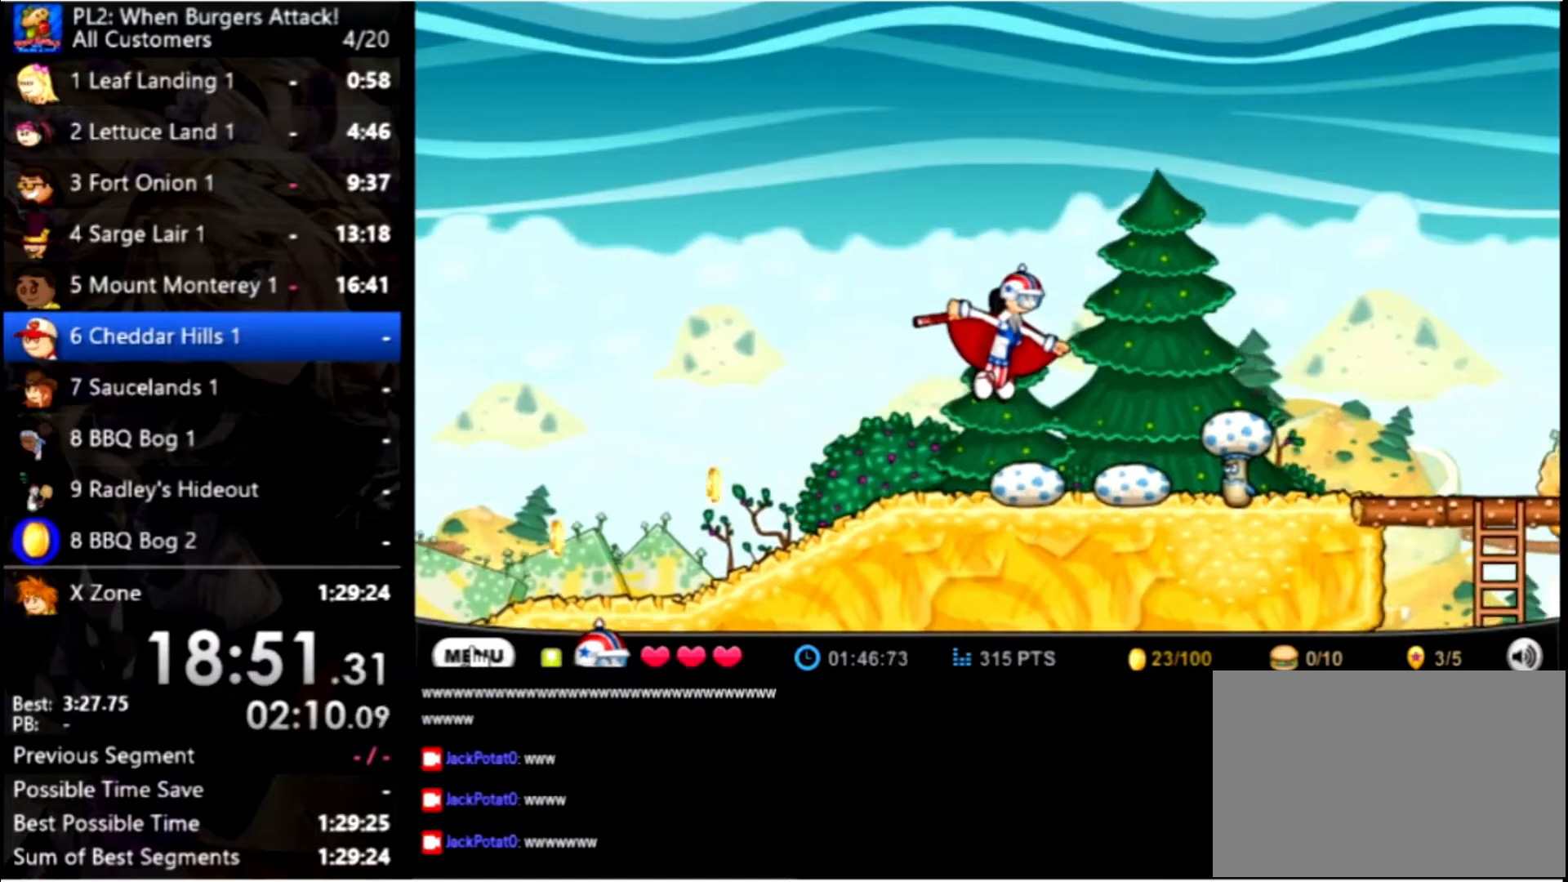
{"keys": ["right", "up"], "mouse": [], "events": []}
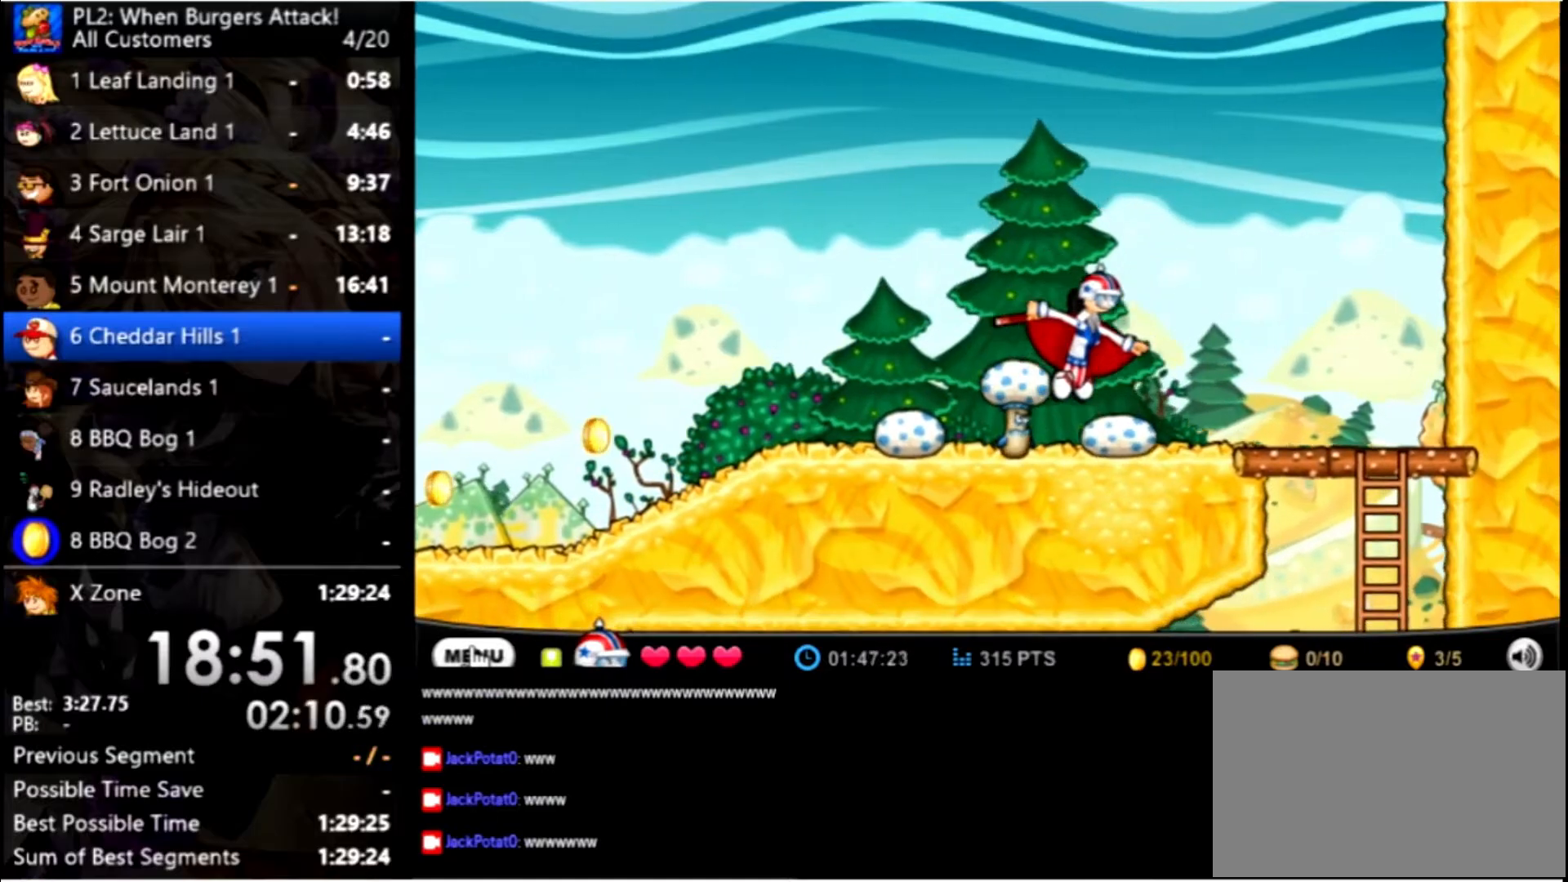
{"keys": ["right"], "mouse": [], "events": [[133, "up", "up"]]}
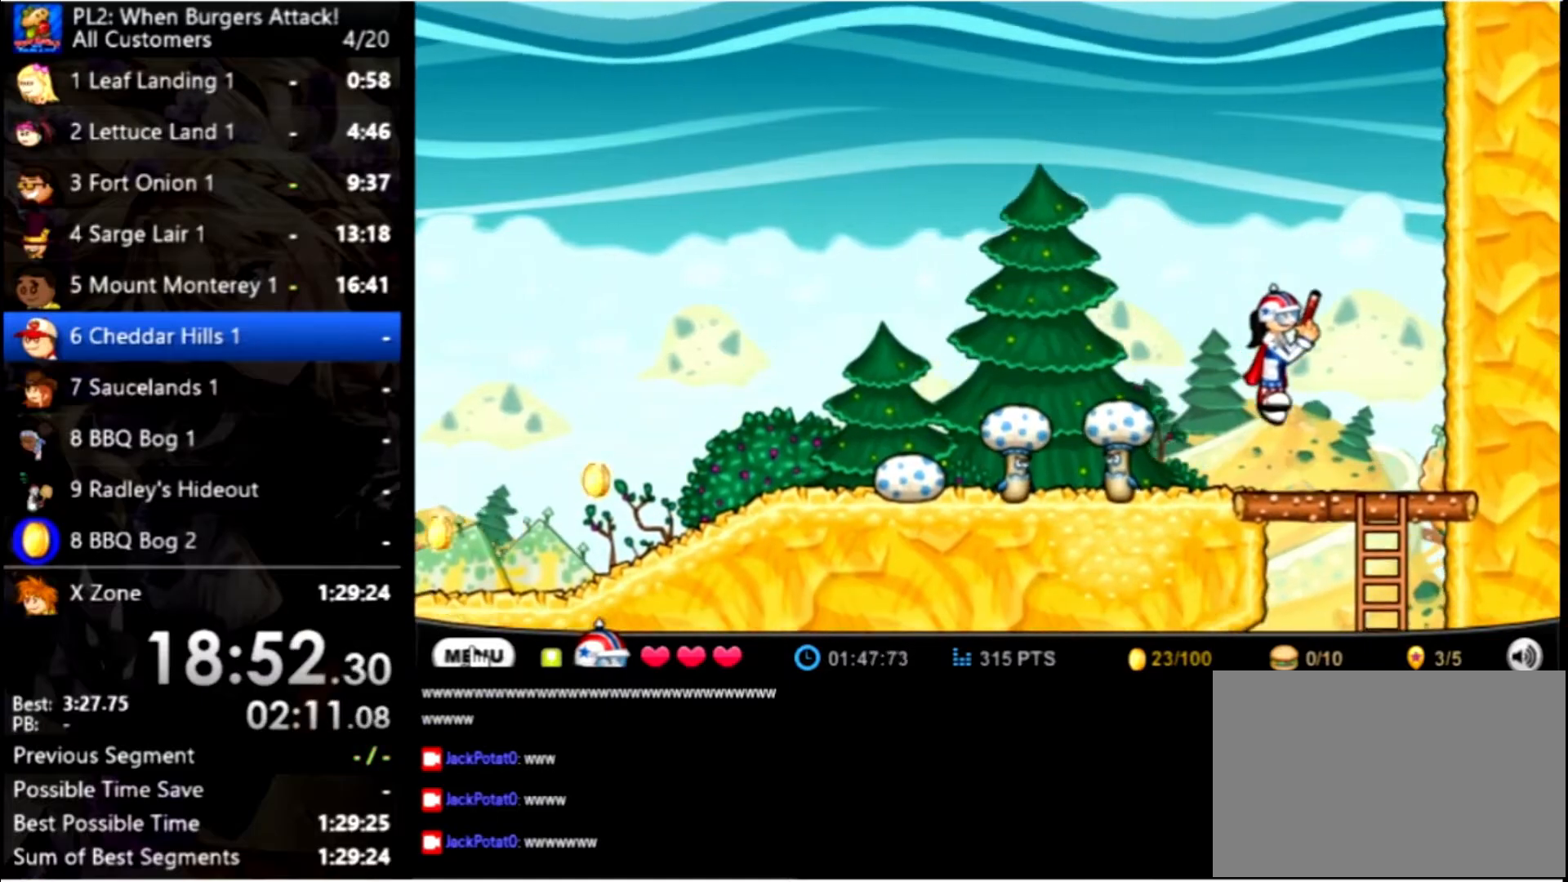
{"keys": ["left"], "mouse": [], "events": [[300, "down", "down"], [400, "left", "down"], [400, "right", "up"], [500, "down", "up"]]}
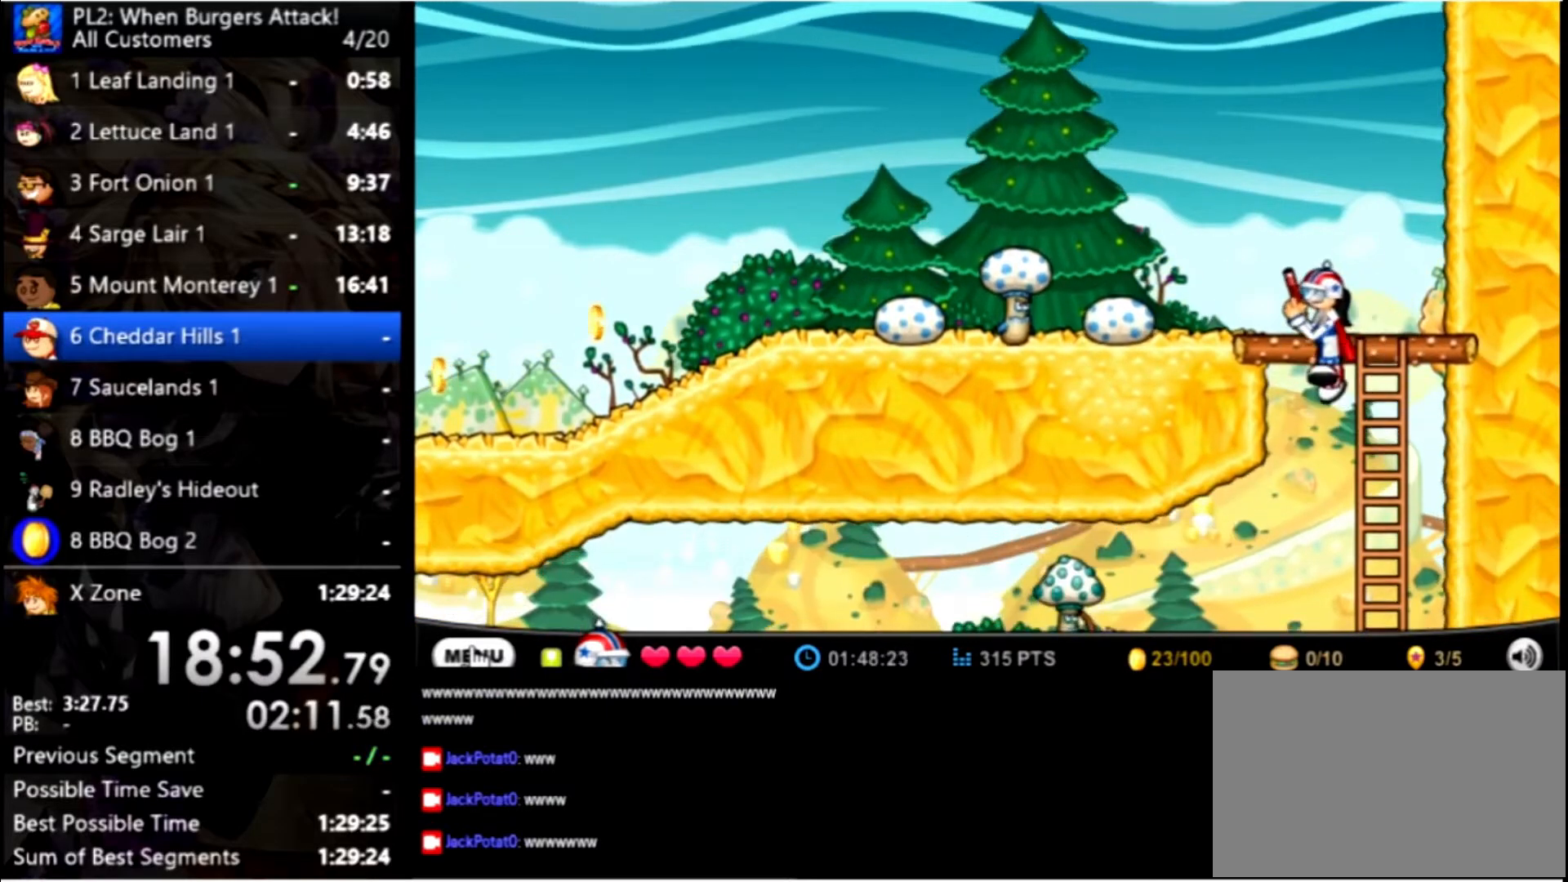
{"keys": ["left", "space"], "mouse": [], "events": [[367, "space", "down"]]}
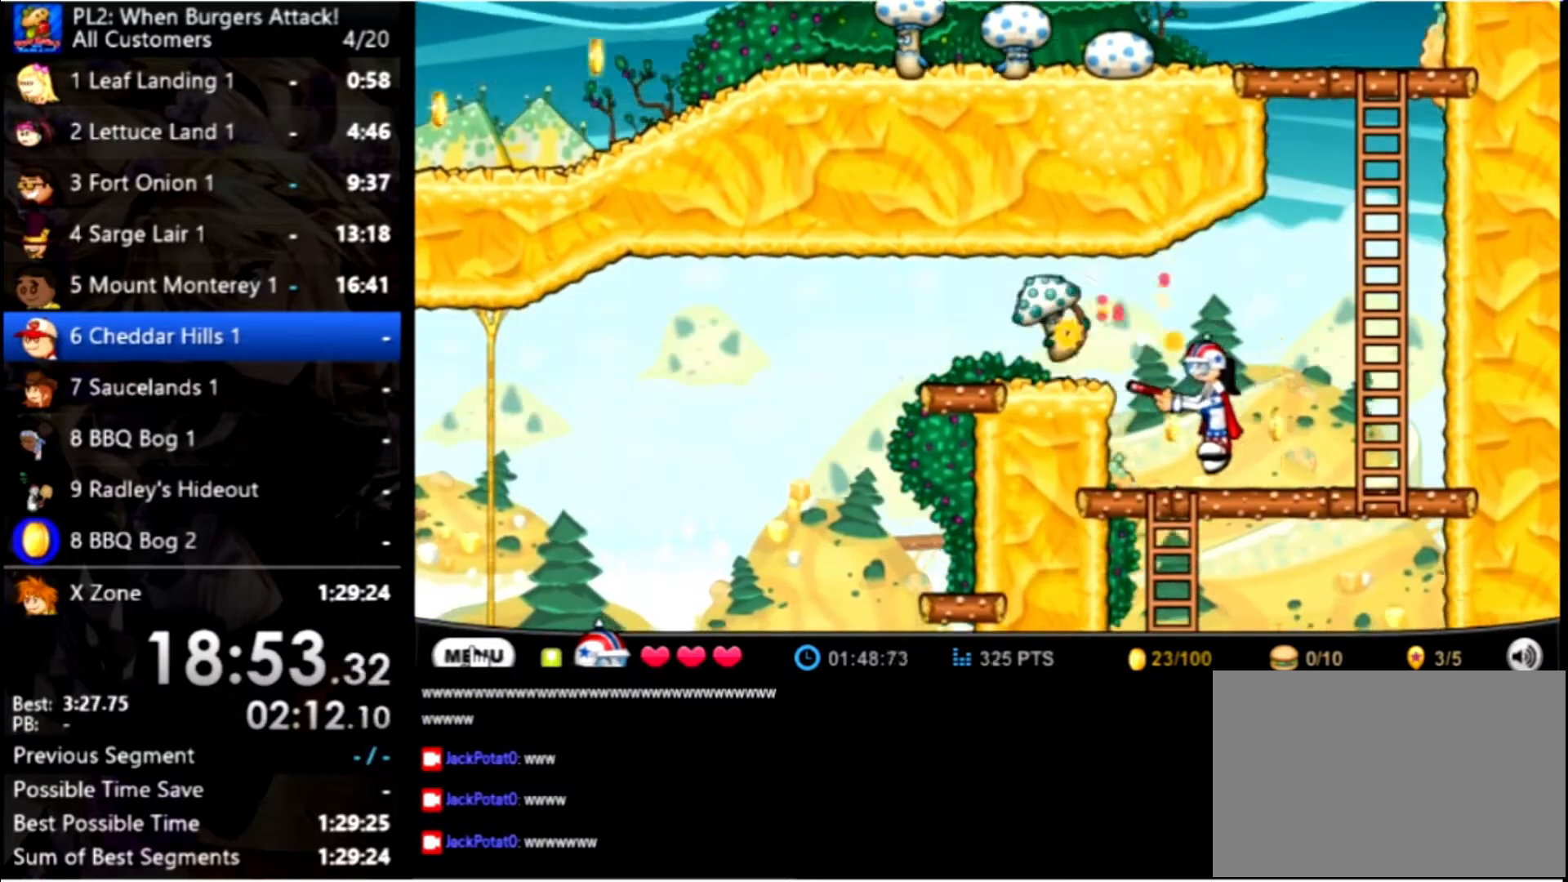
{"keys": ["left"], "mouse": [], "events": [[33, "space", "up"], [233, "up", "down"], [433, "up", "up"]]}